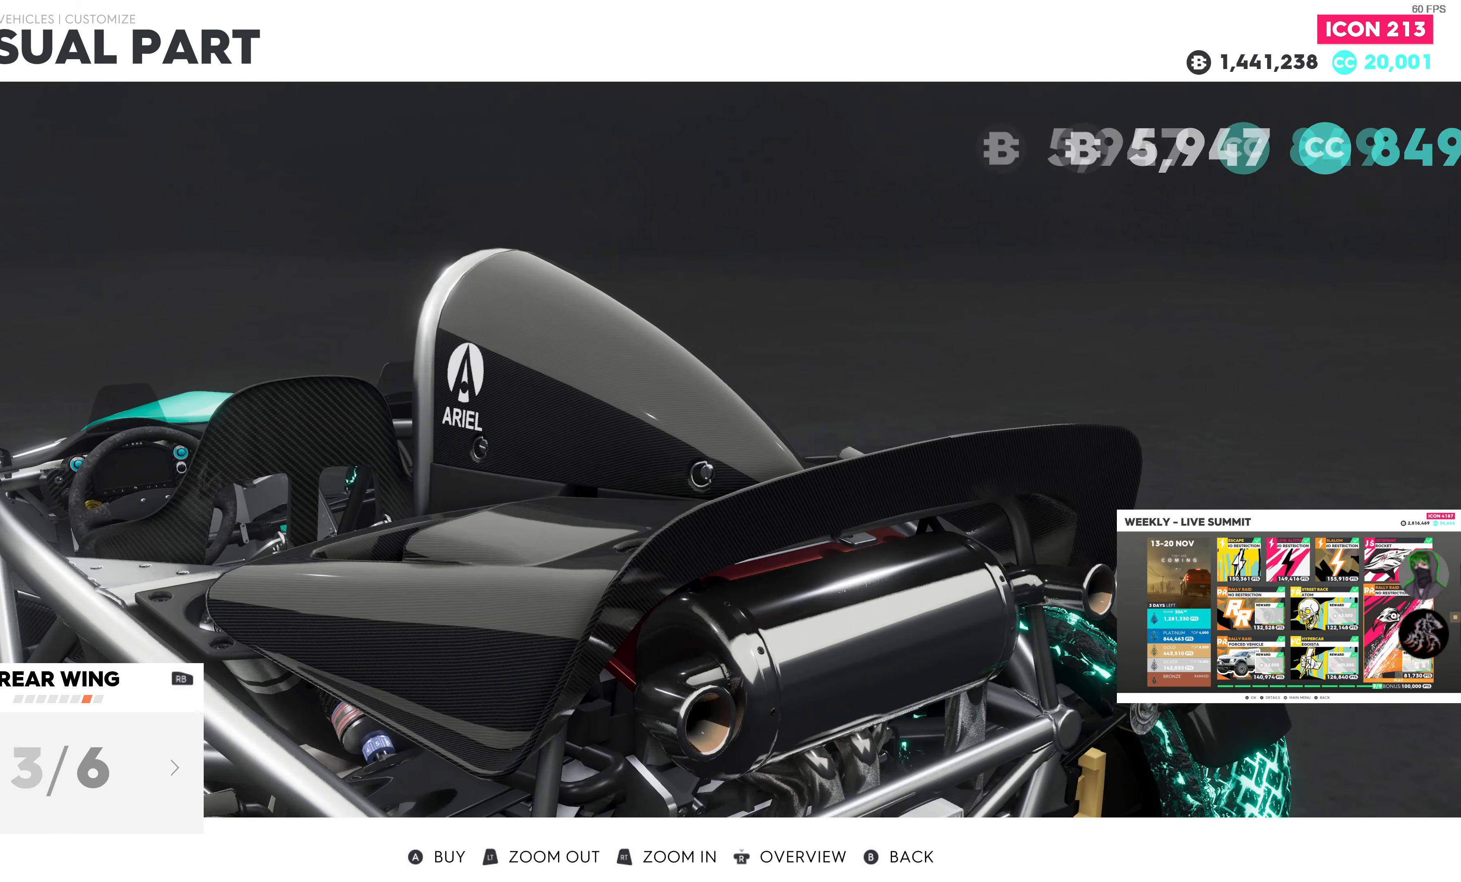
Gameplay with a controller (PlayStation layout); each line is a JSON object with the inputs held at the frame after it. "events" lists button and stick changes between this image and that frame as [ms after this image, input, new state], when the widget could be followed in between.
{"buttons": [], "left_stick": "center", "right_stick": "center", "events": [[16, "DPAD_RIGHT", "up"]]}
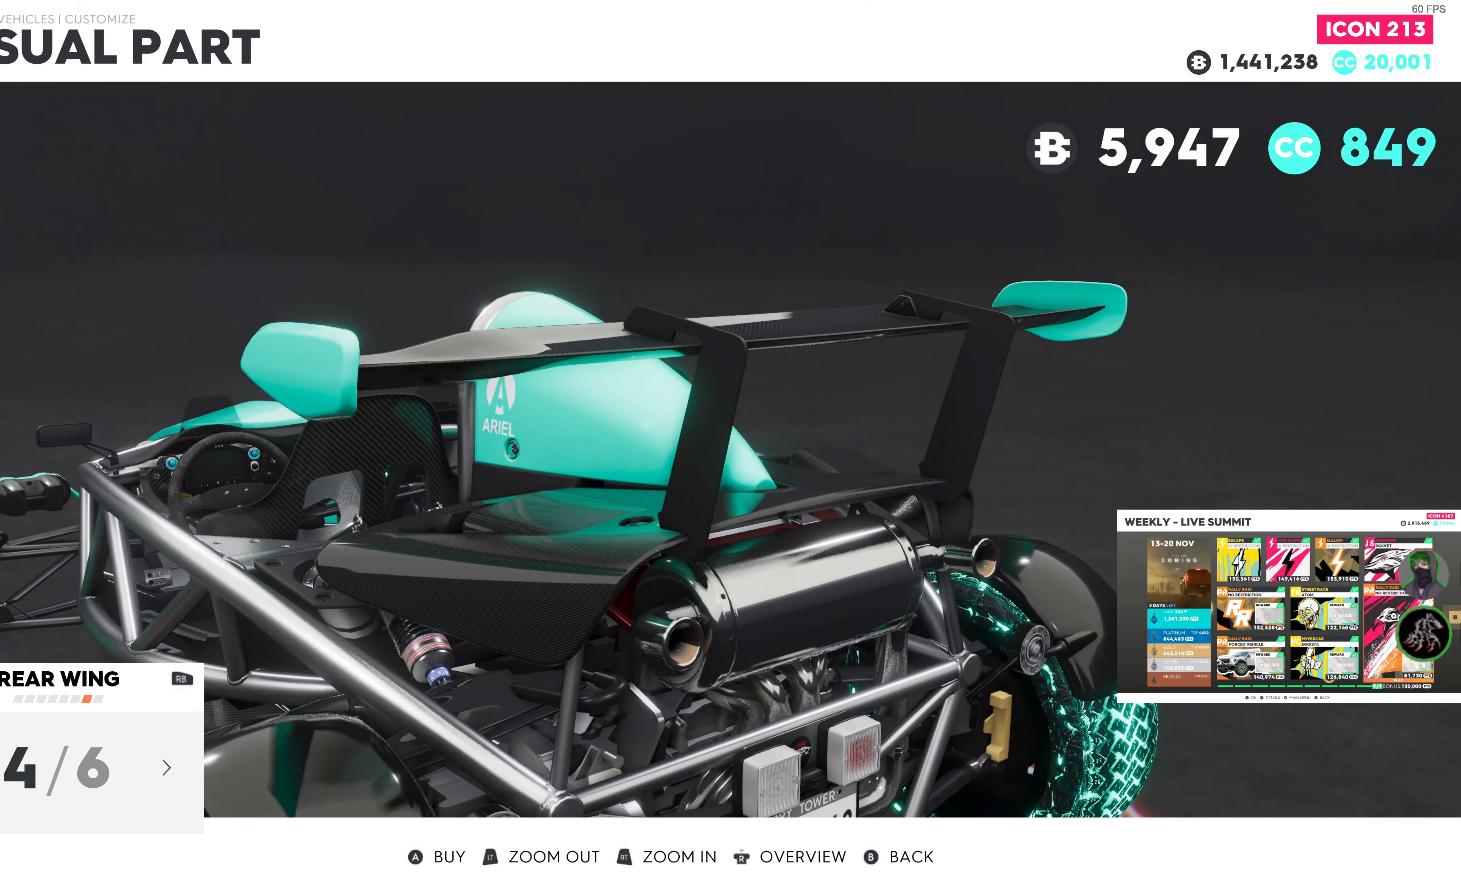
{"buttons": ["DPAD_RIGHT"], "left_stick": "center", "right_stick": "center", "events": [[466, "DPAD_RIGHT", "down"]]}
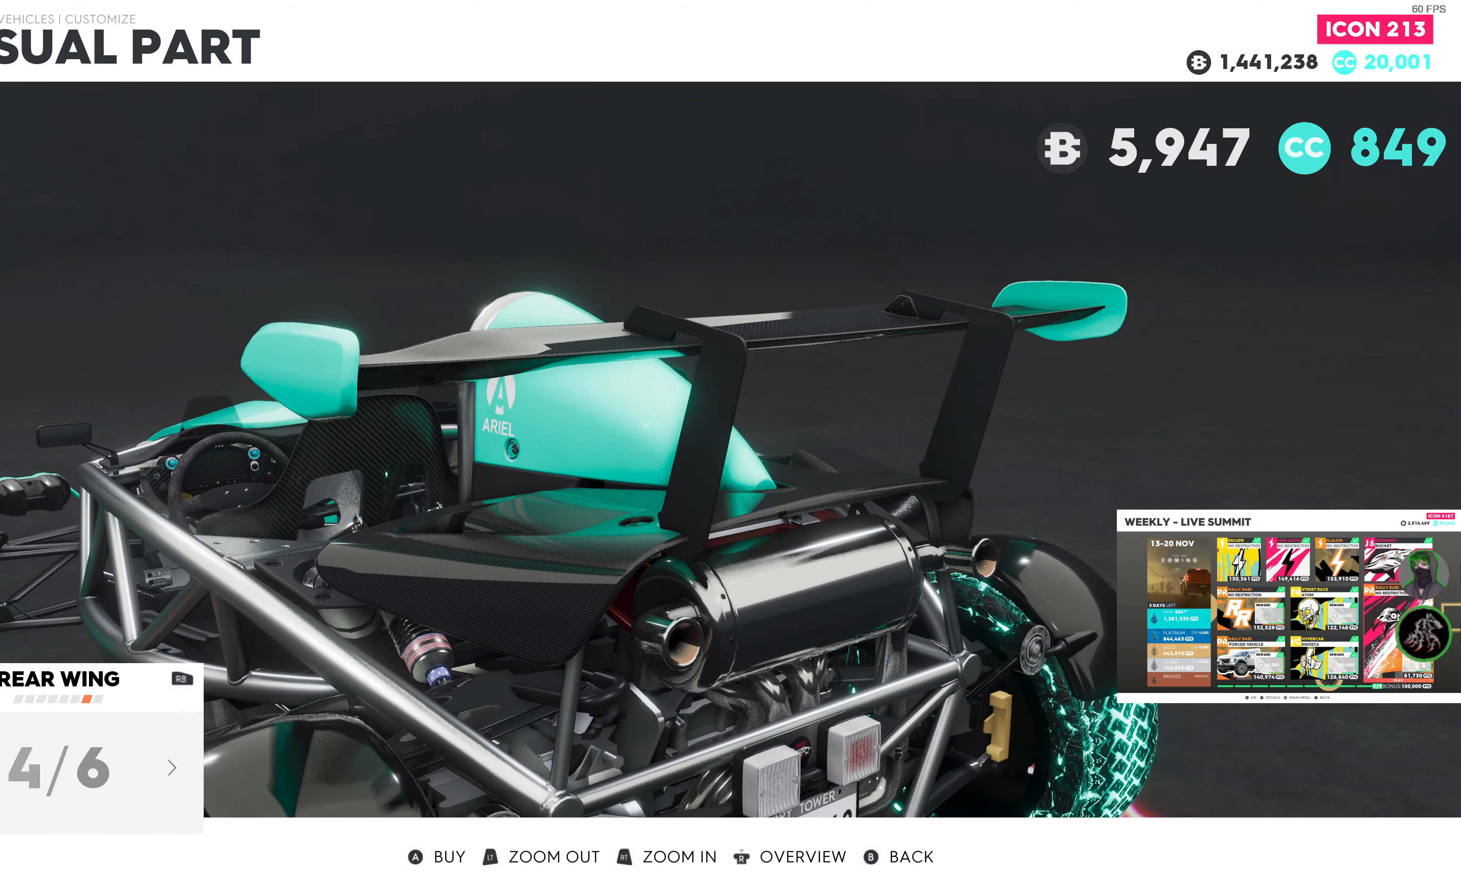
{"buttons": [], "left_stick": "center", "right_stick": "center", "events": [[100, "DPAD_RIGHT", "up"], [316, "DPAD_RIGHT", "down"], [450, "DPAD_RIGHT", "up"]]}
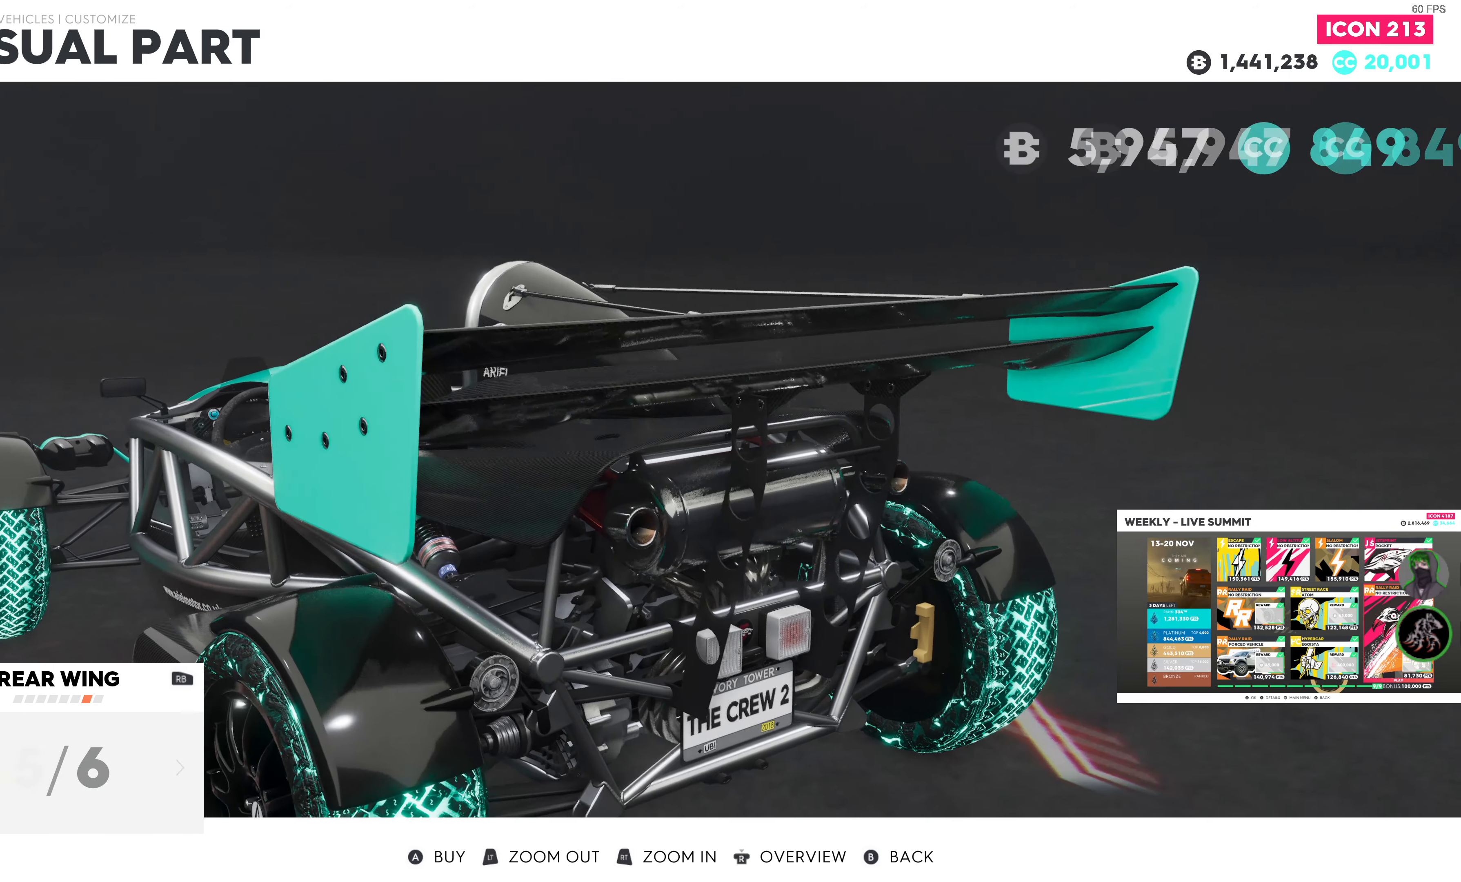
{"buttons": [], "left_stick": "center", "right_stick": "center", "events": []}
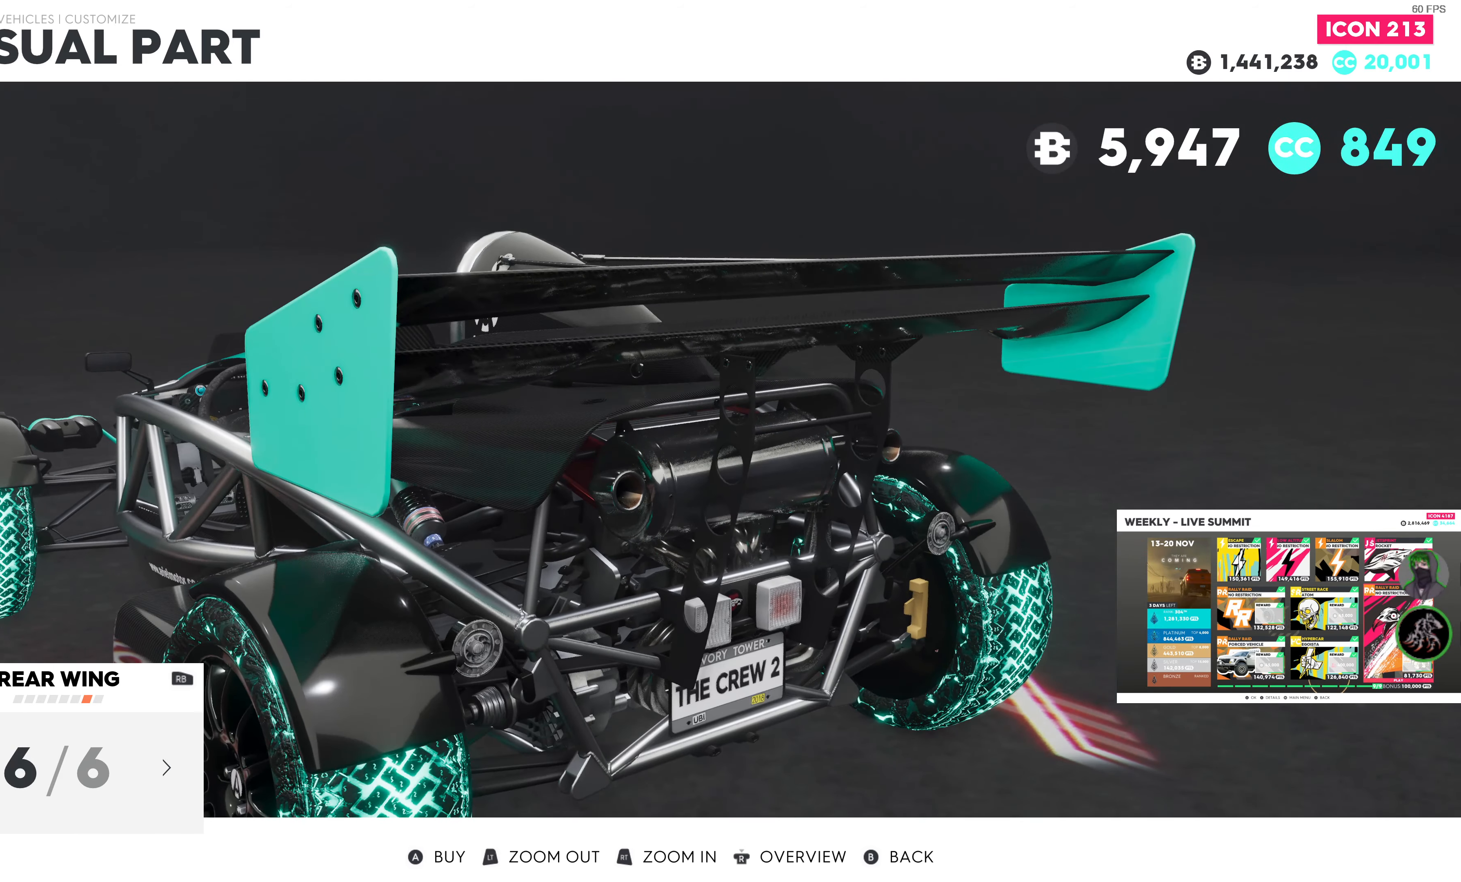
{"buttons": [], "left_stick": "center", "right_stick": "center", "events": [[16, "DPAD_LEFT", "down"], [133, "DPAD_LEFT", "up"], [200, "DPAD_LEFT", "down"], [316, "DPAD_LEFT", "up"]]}
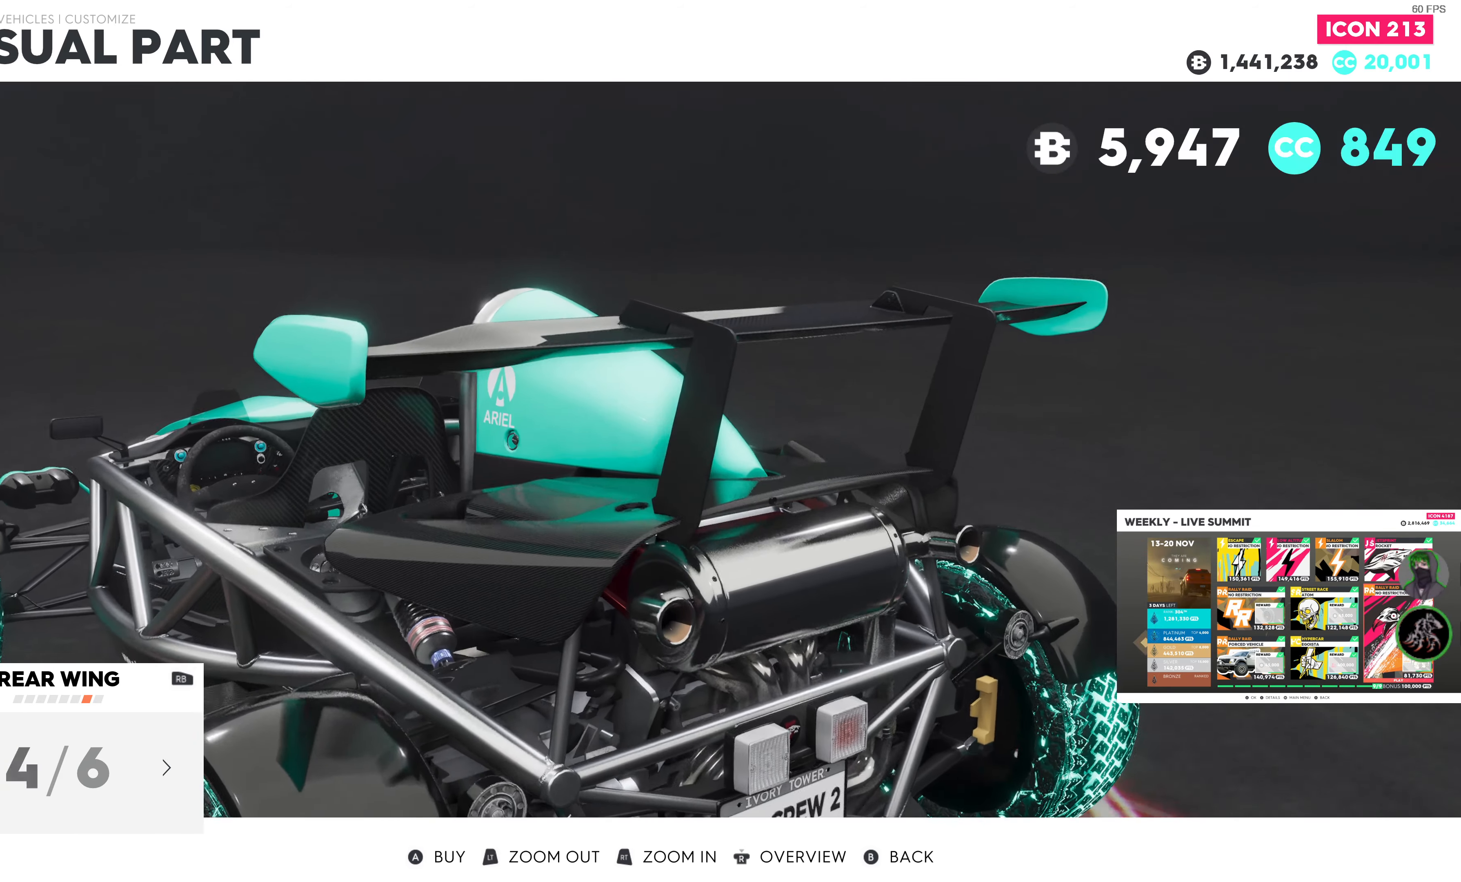
{"buttons": [], "left_stick": "center", "right_stick": "center", "events": [[283, "DPAD_RIGHT", "down"], [366, "DPAD_RIGHT", "up"]]}
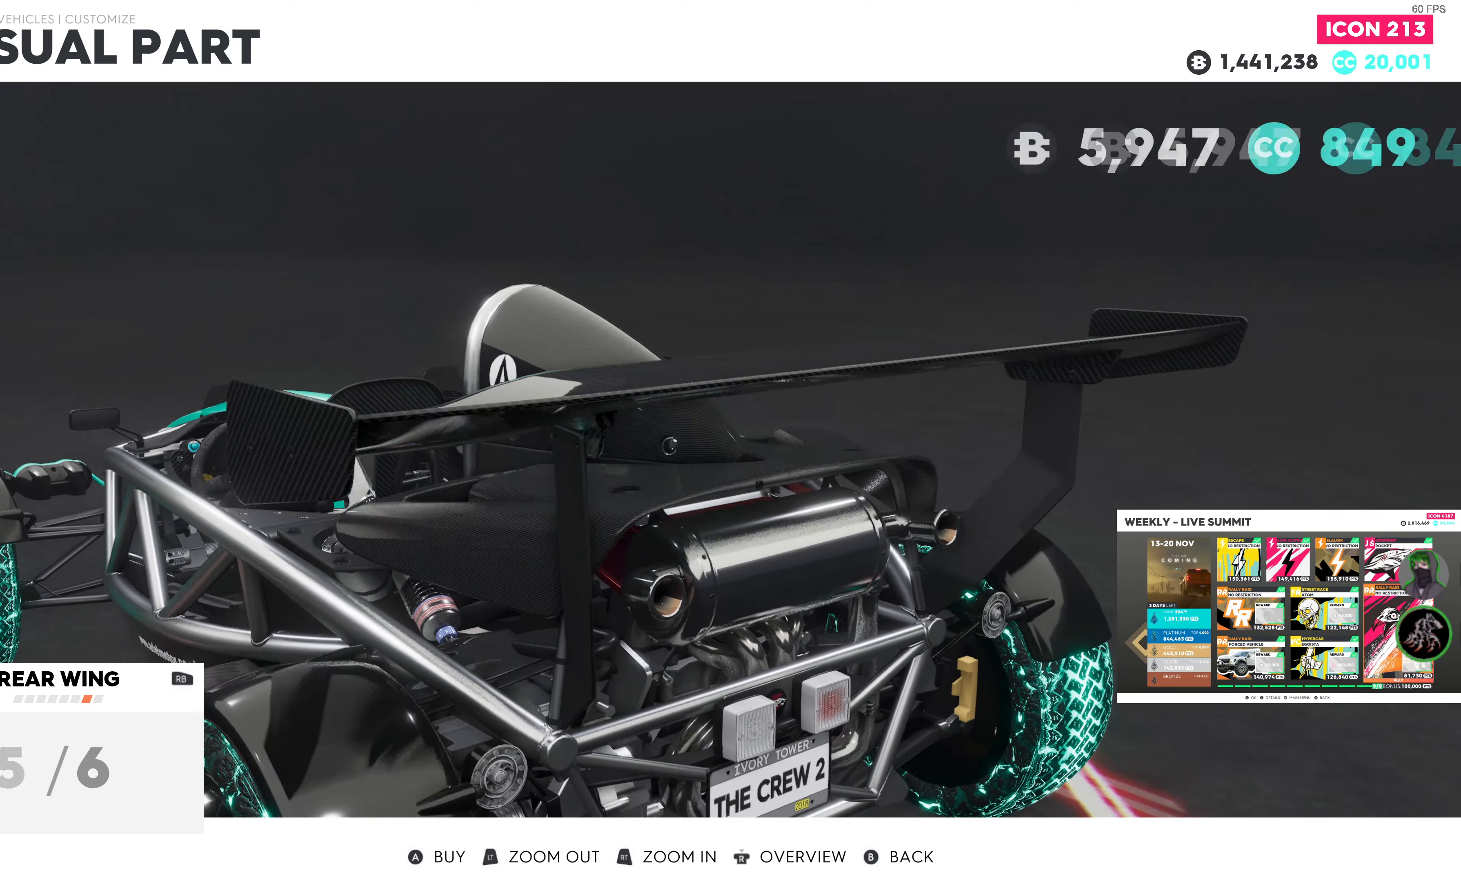
{"buttons": [], "left_stick": "center", "right_stick": "center", "events": [[16, "DPAD_RIGHT", "down"], [116, "DPAD_RIGHT", "up"]]}
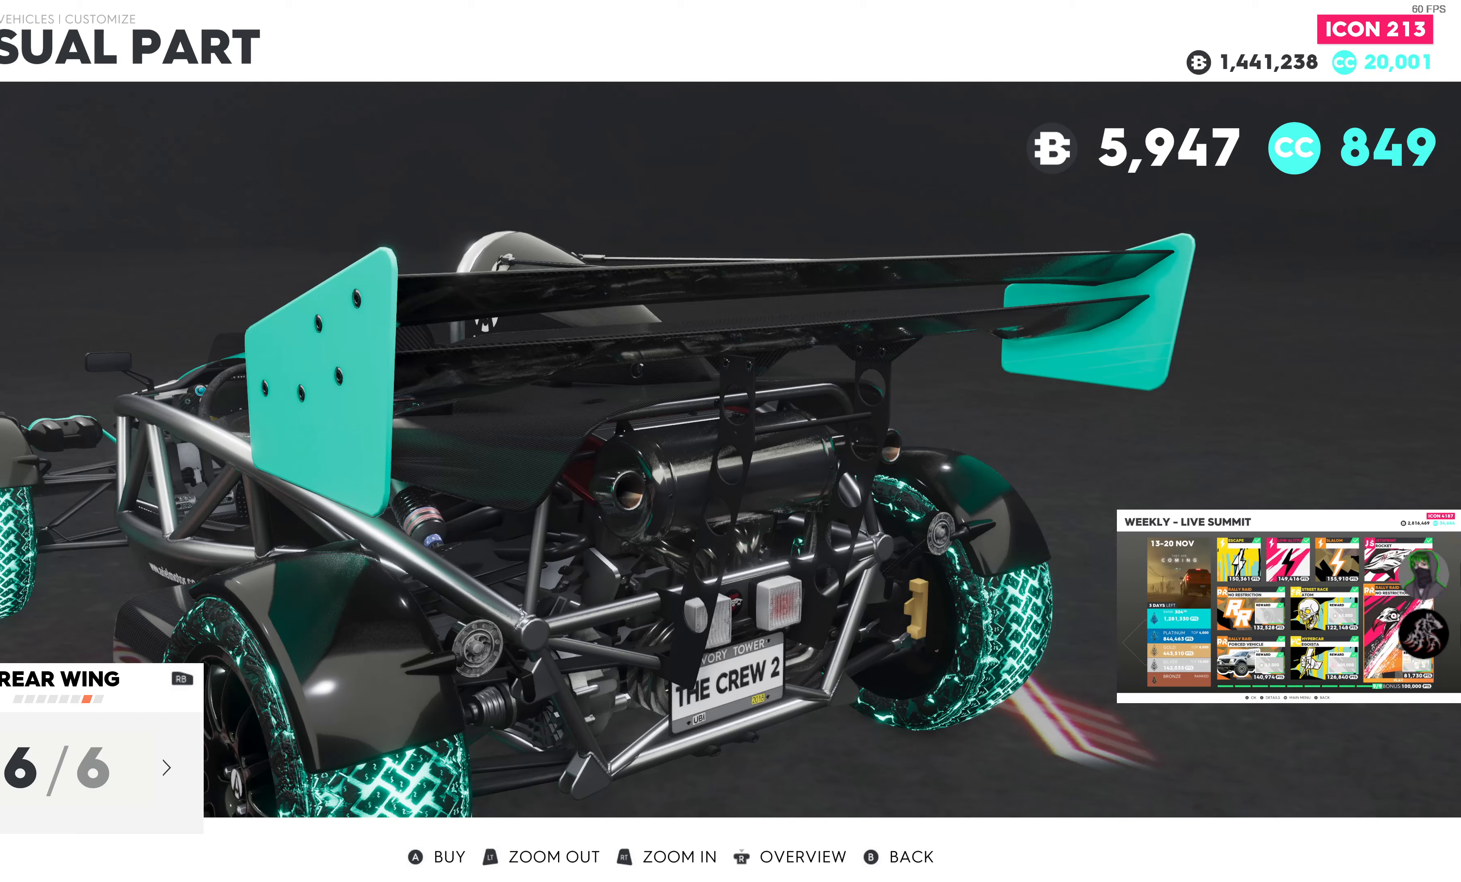
{"buttons": [], "left_stick": "center", "right_stick": "center", "events": []}
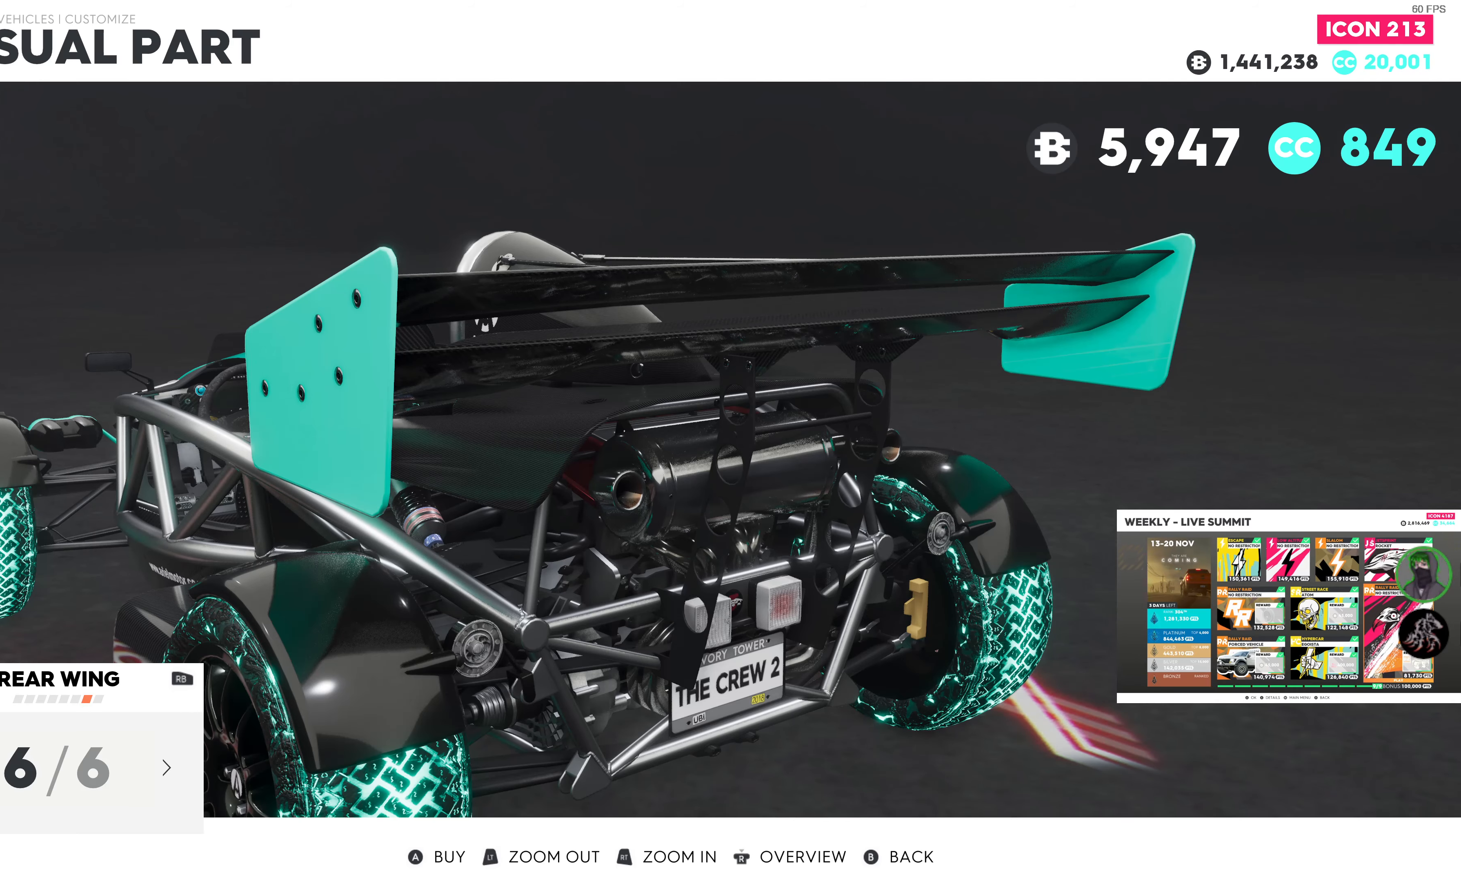
{"buttons": [], "left_stick": "center", "right_stick": "center", "events": []}
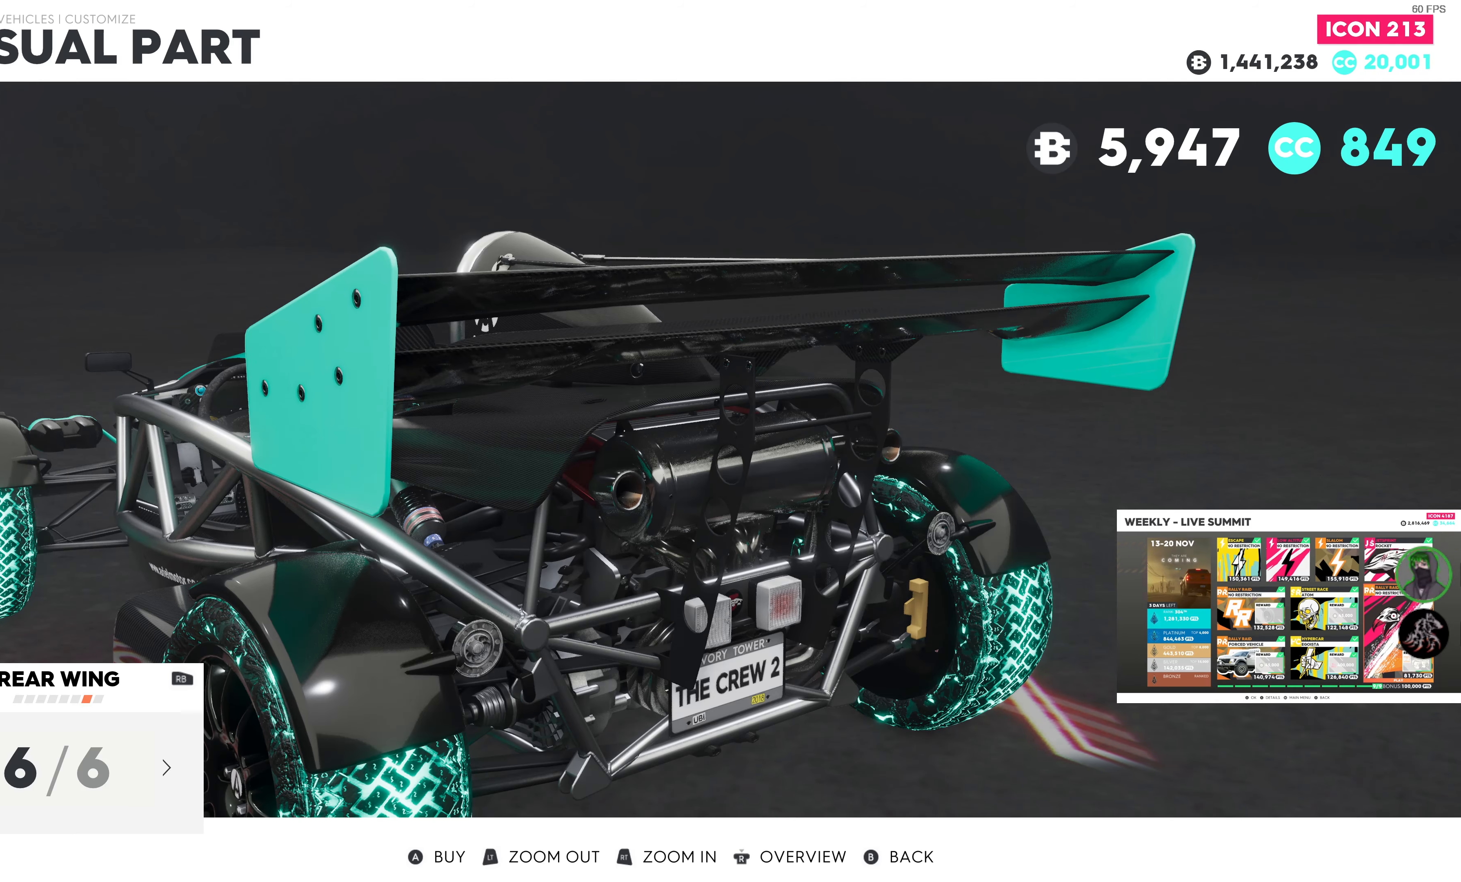
{"buttons": [], "left_stick": "center", "right_stick": "center", "events": []}
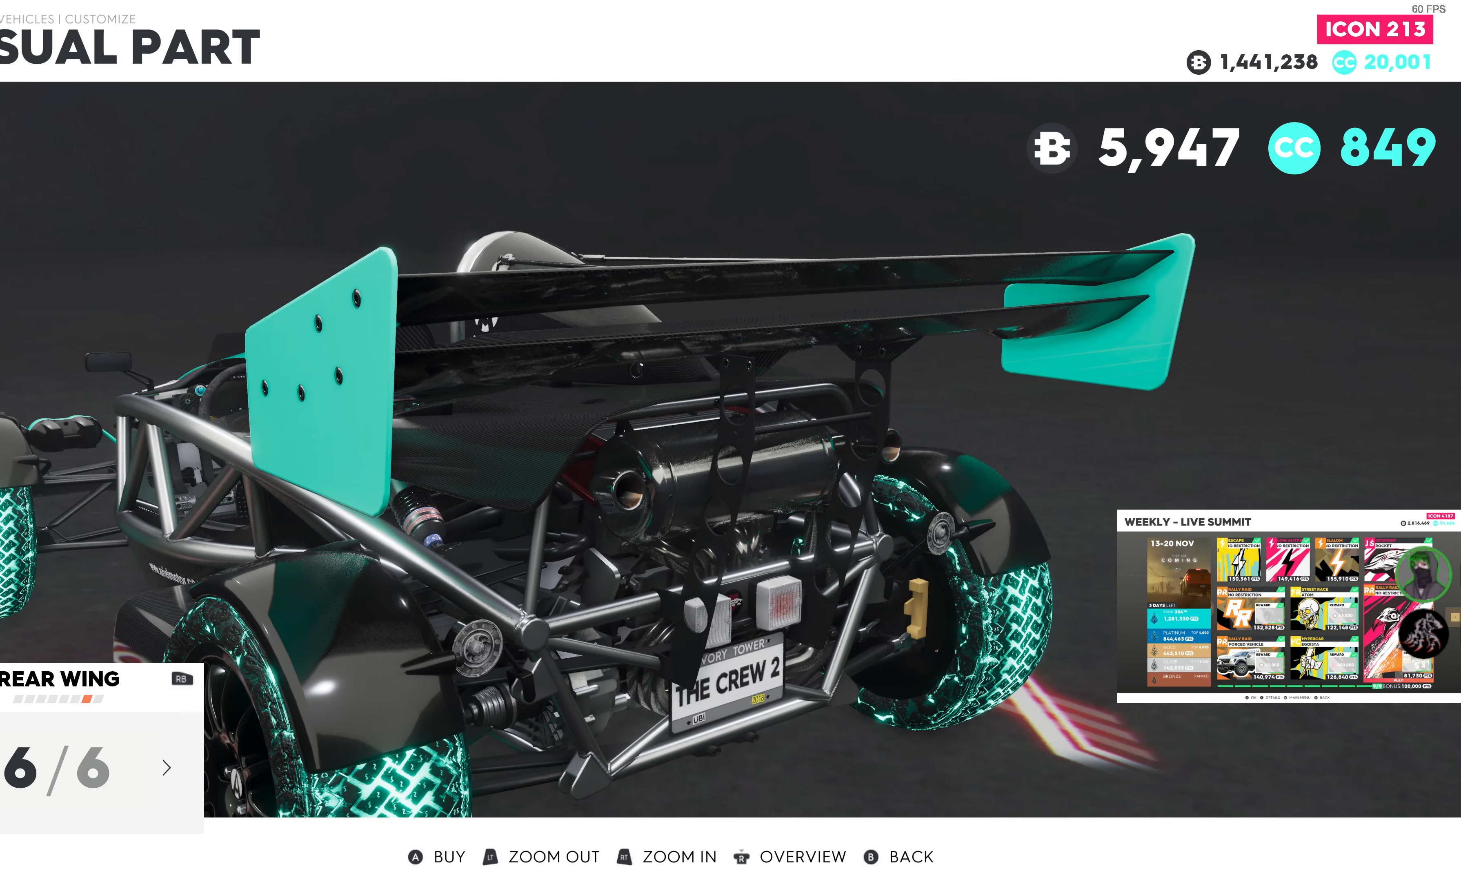
{"buttons": [], "left_stick": "center", "right_stick": "center", "events": [[217, "DPAD_LEFT", "down"], [333, "DPAD_LEFT", "up"]]}
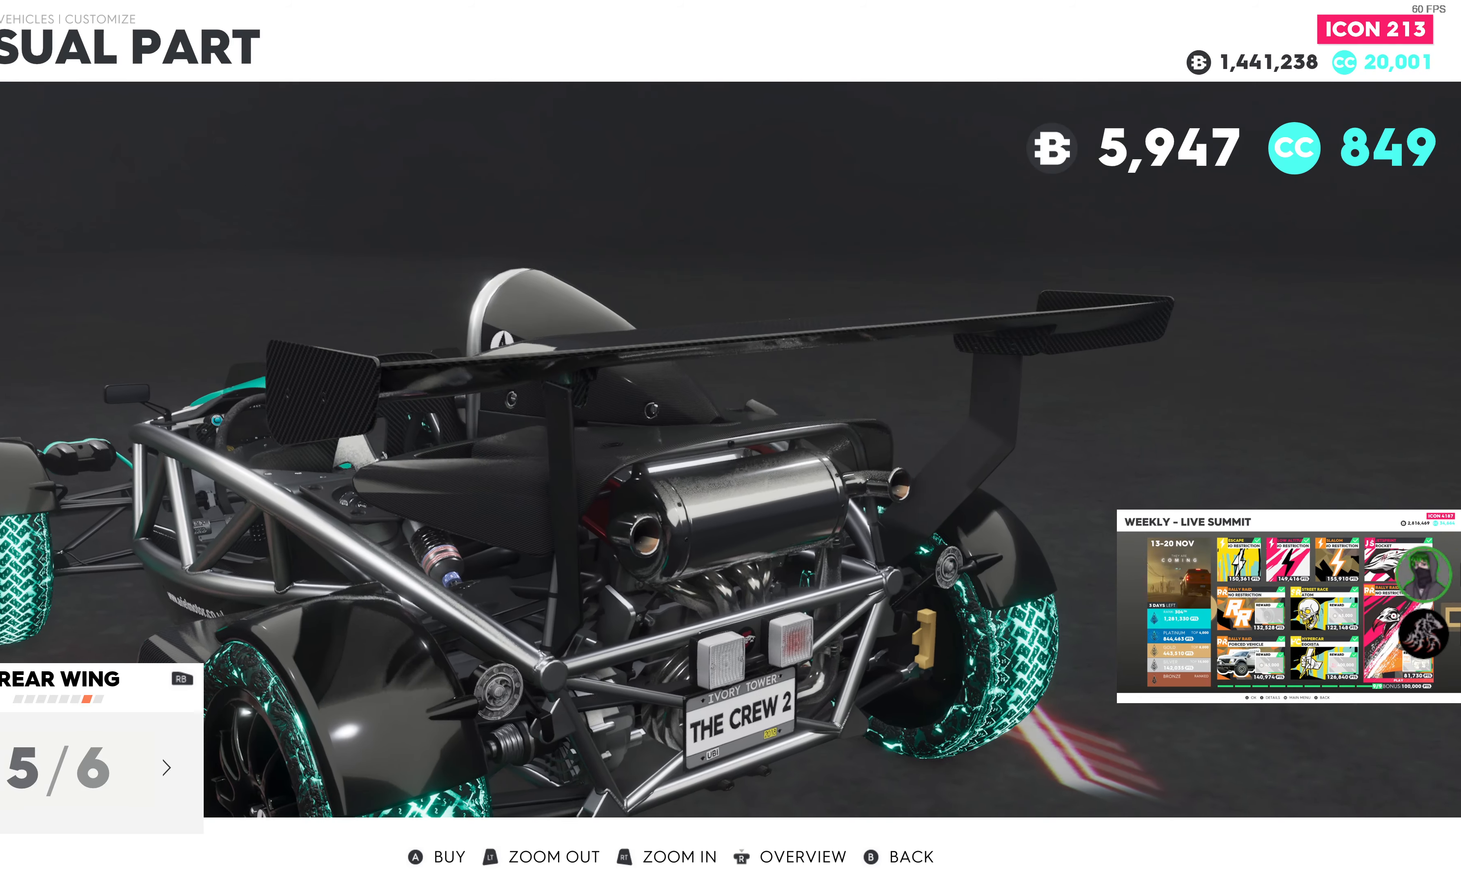
{"buttons": [], "left_stick": "center", "right_stick": "center", "events": []}
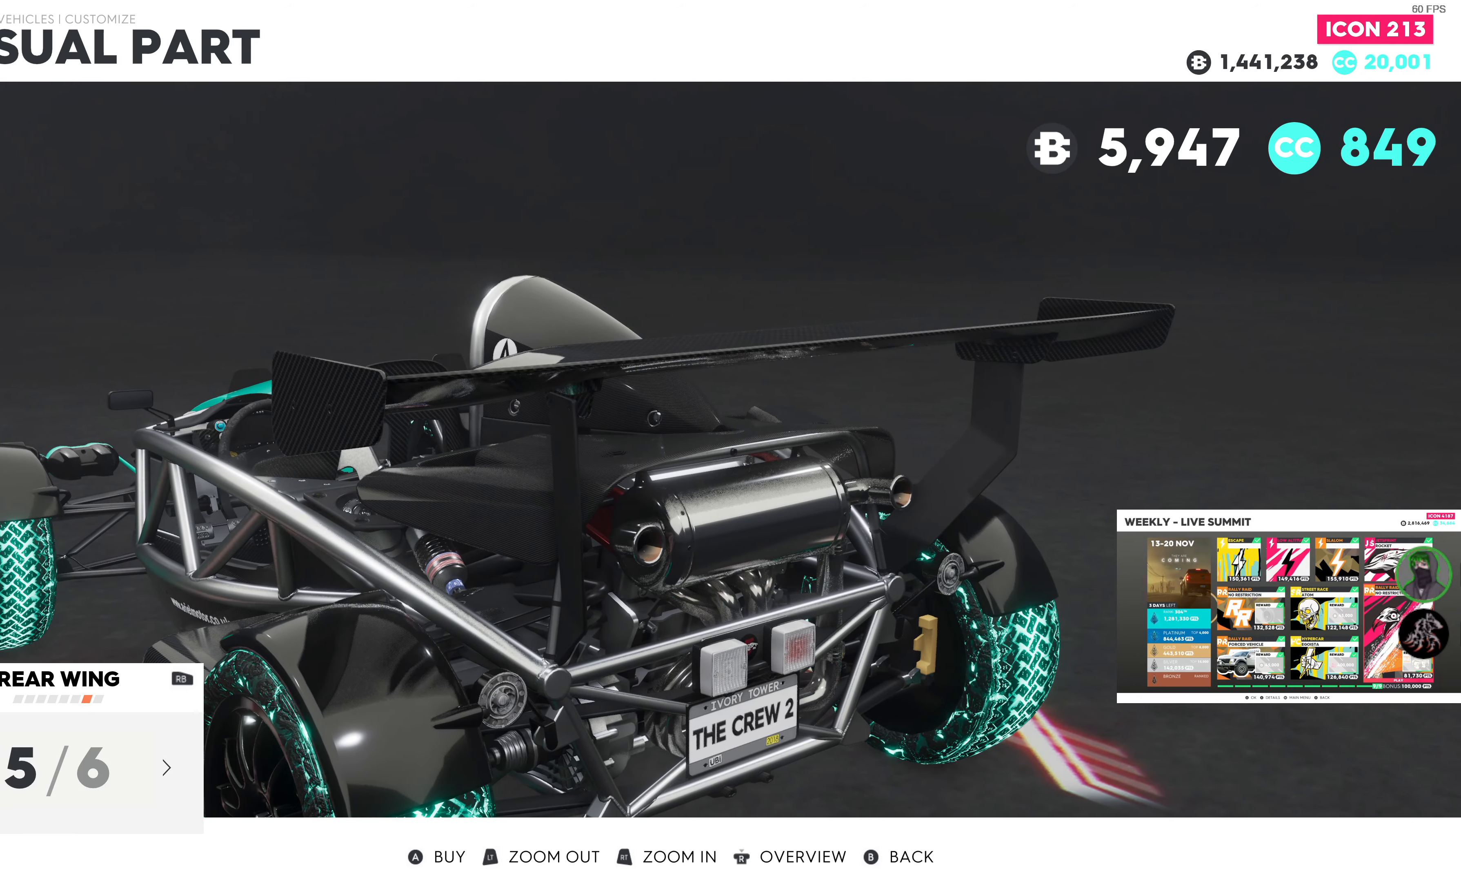
{"buttons": [], "left_stick": "center", "right_stick": "center", "events": [[283, "DPAD_LEFT", "down"], [400, "DPAD_LEFT", "up"]]}
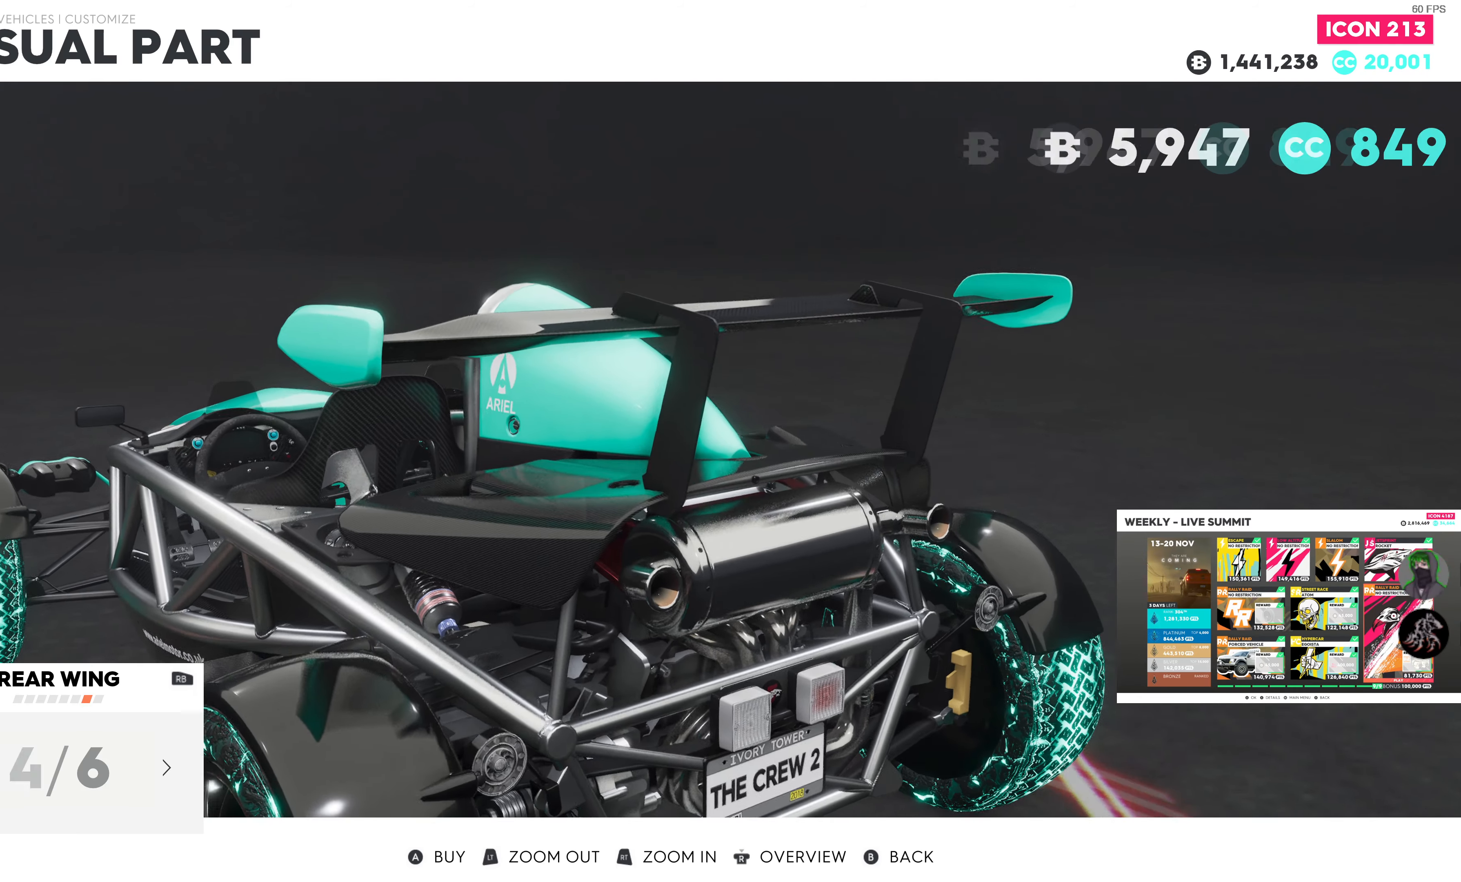
{"buttons": [], "left_stick": "center", "right_stick": "center", "events": [[233, "DPAD_RIGHT", "down"], [367, "DPAD_RIGHT", "up"]]}
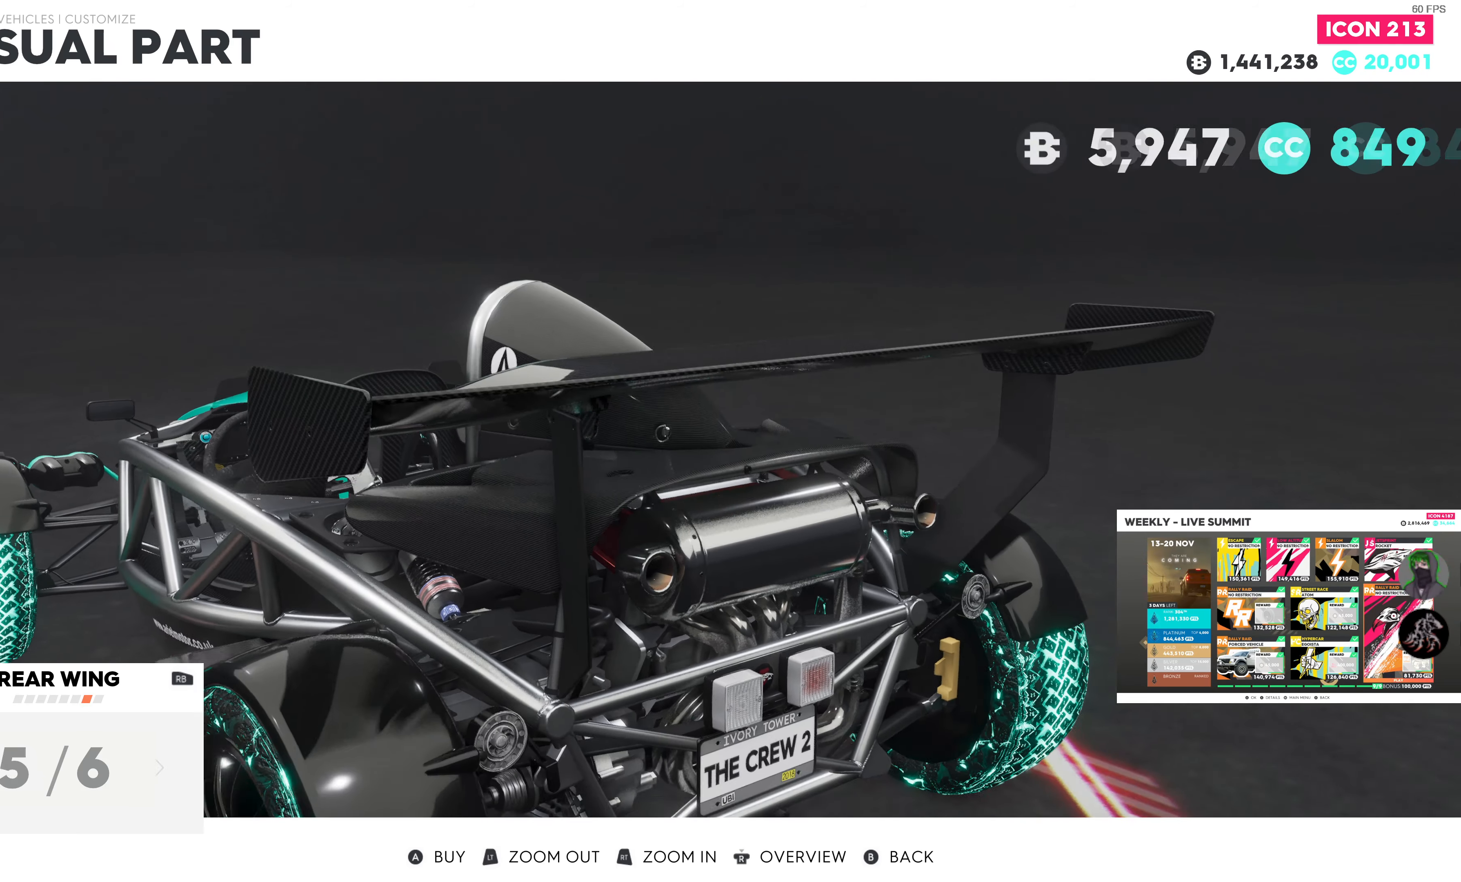
{"buttons": [], "left_stick": "center", "right_stick": "center", "events": [[33, "DPAD_RIGHT", "down"], [167, "DPAD_RIGHT", "up"]]}
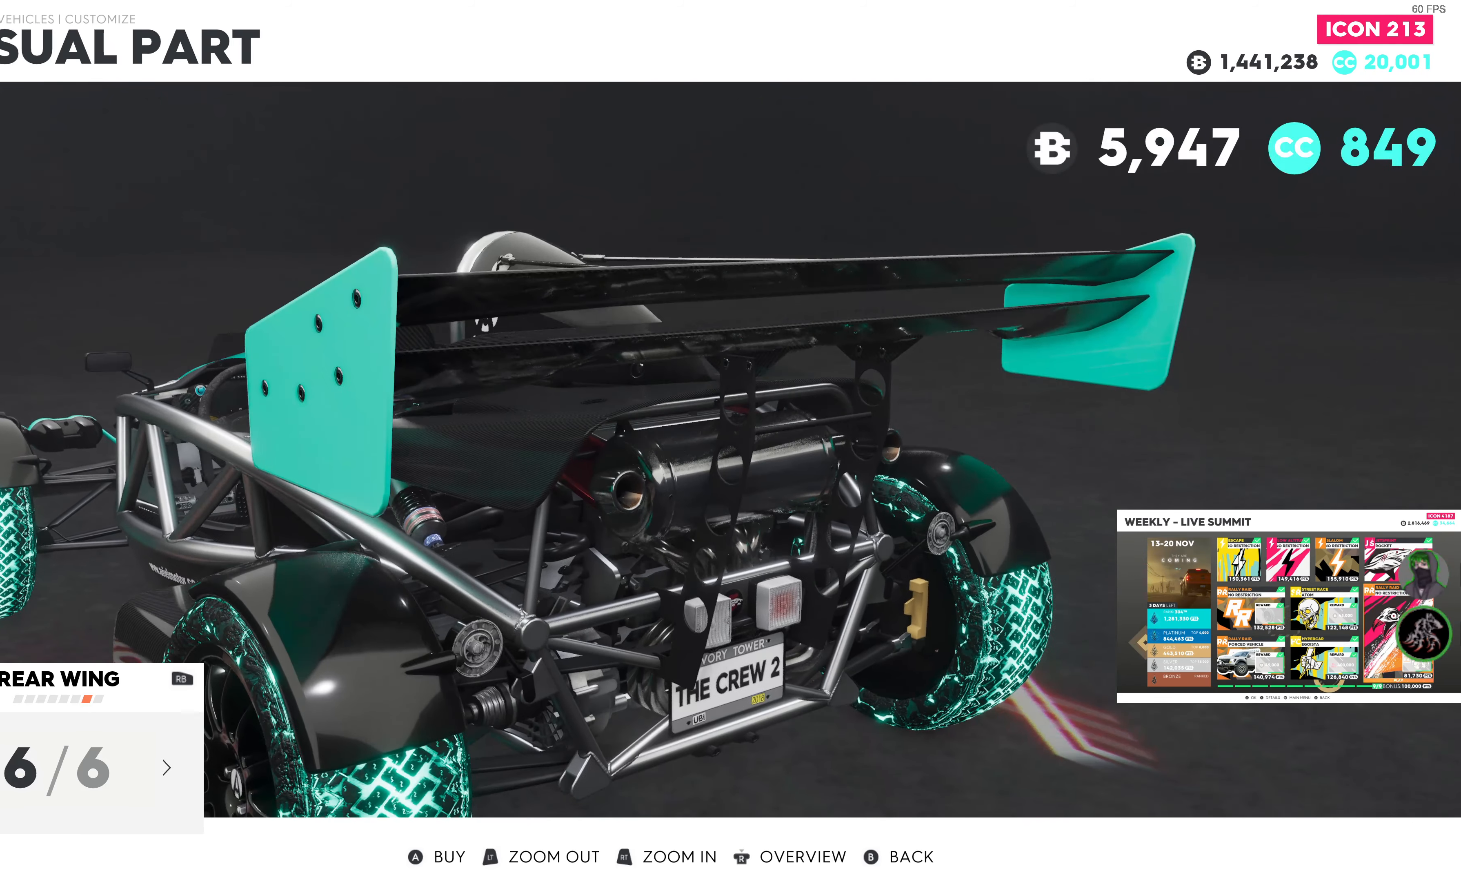
{"buttons": [], "left_stick": "center", "right_stick": "center", "events": [[150, "CROSS", "down"], [267, "CROSS", "up"]]}
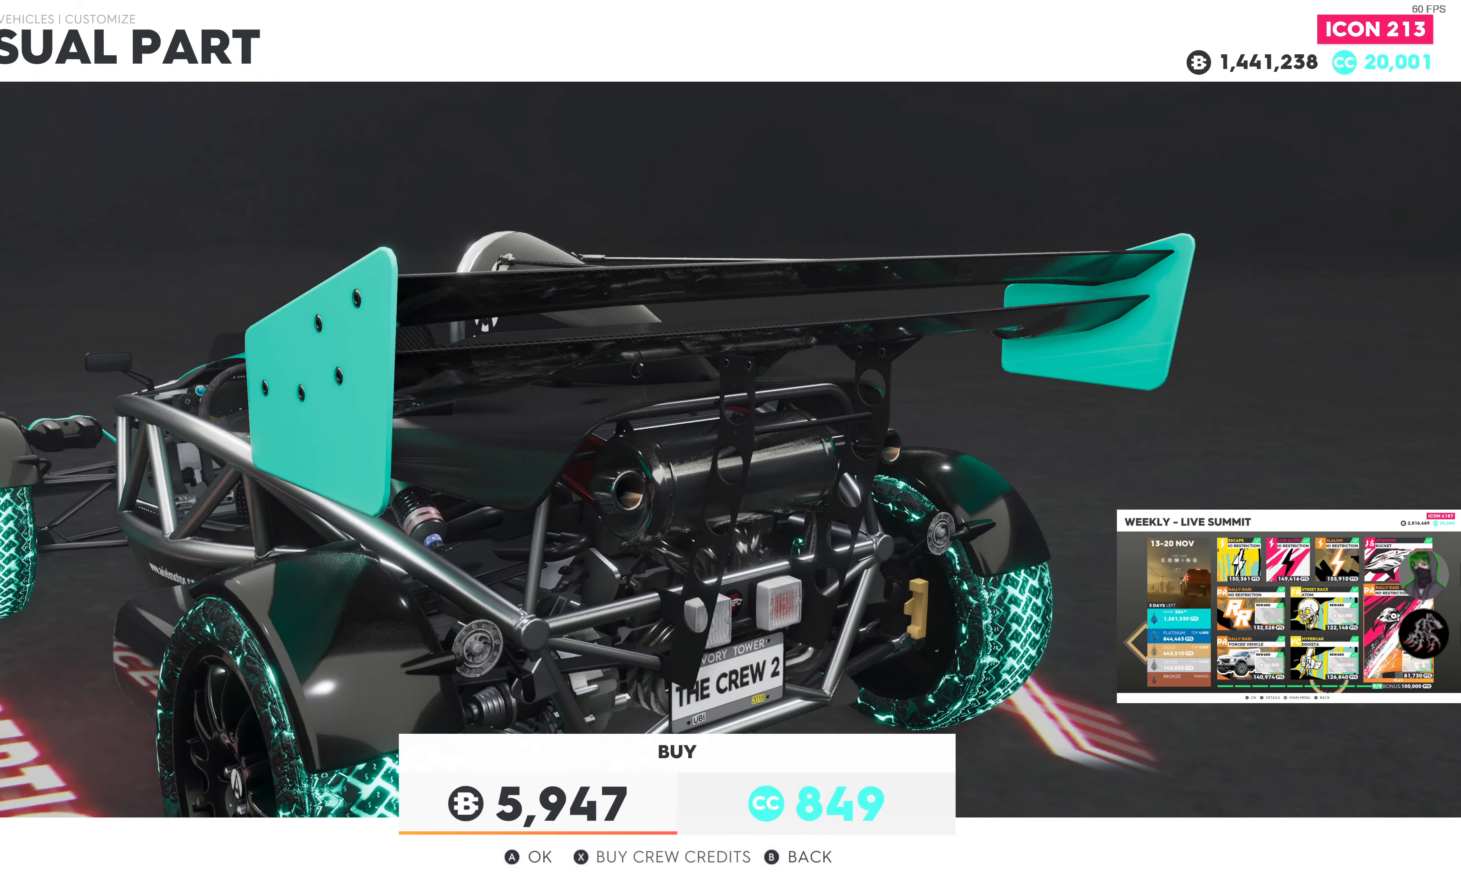
{"buttons": ["CROSS"], "left_stick": "center", "right_stick": "center", "events": [[484, "CROSS", "down"]]}
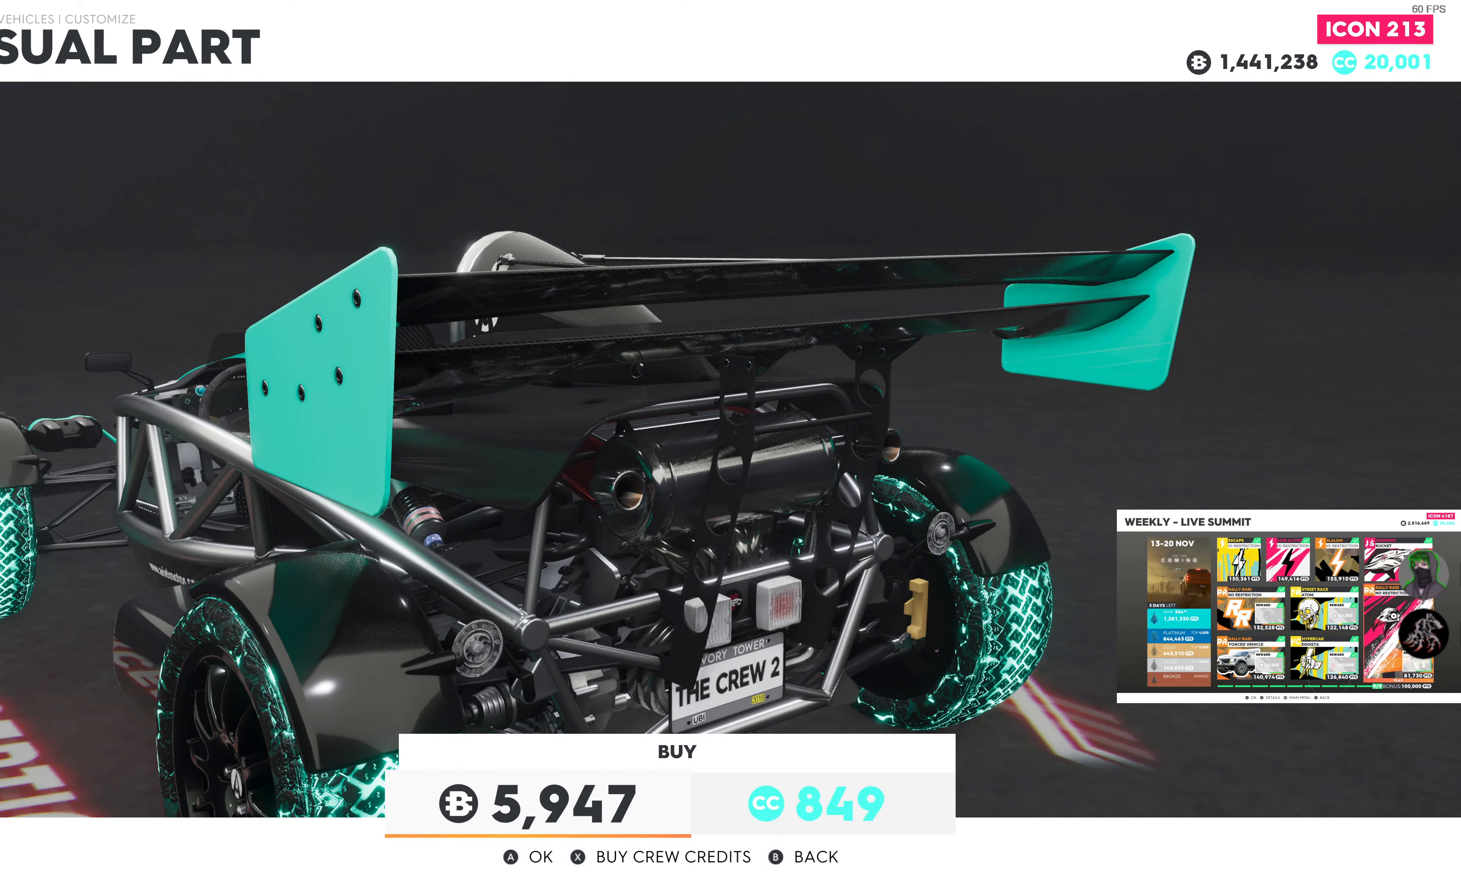
{"buttons": [], "left_stick": "center", "right_stick": "center", "events": [[67, "CROSS", "up"]]}
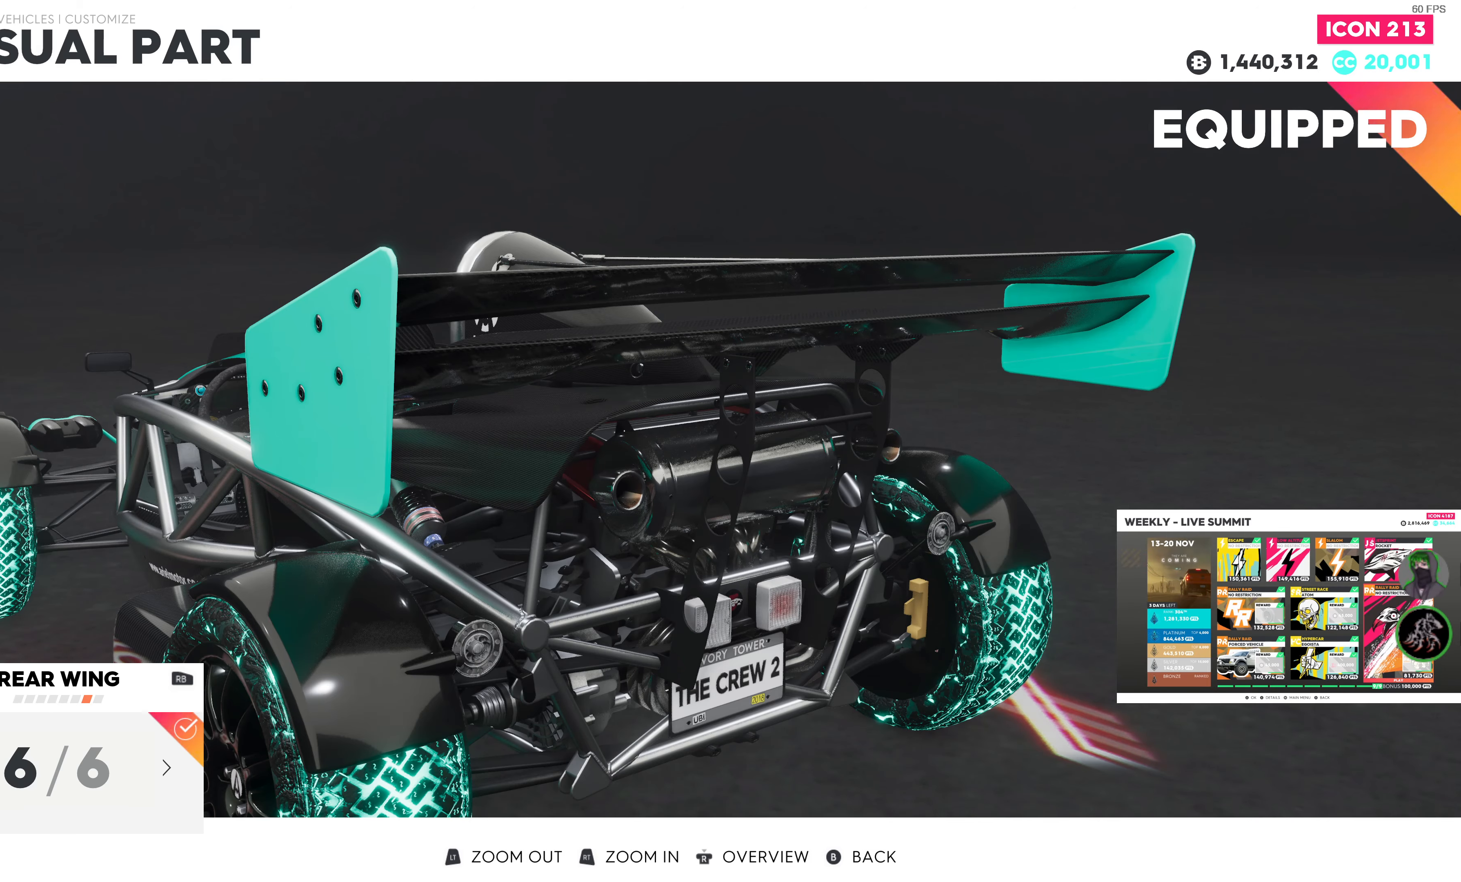
{"buttons": [], "left_stick": "center", "right_stick": "center", "events": [[84, "R1", "down"], [184, "R1", "up"]]}
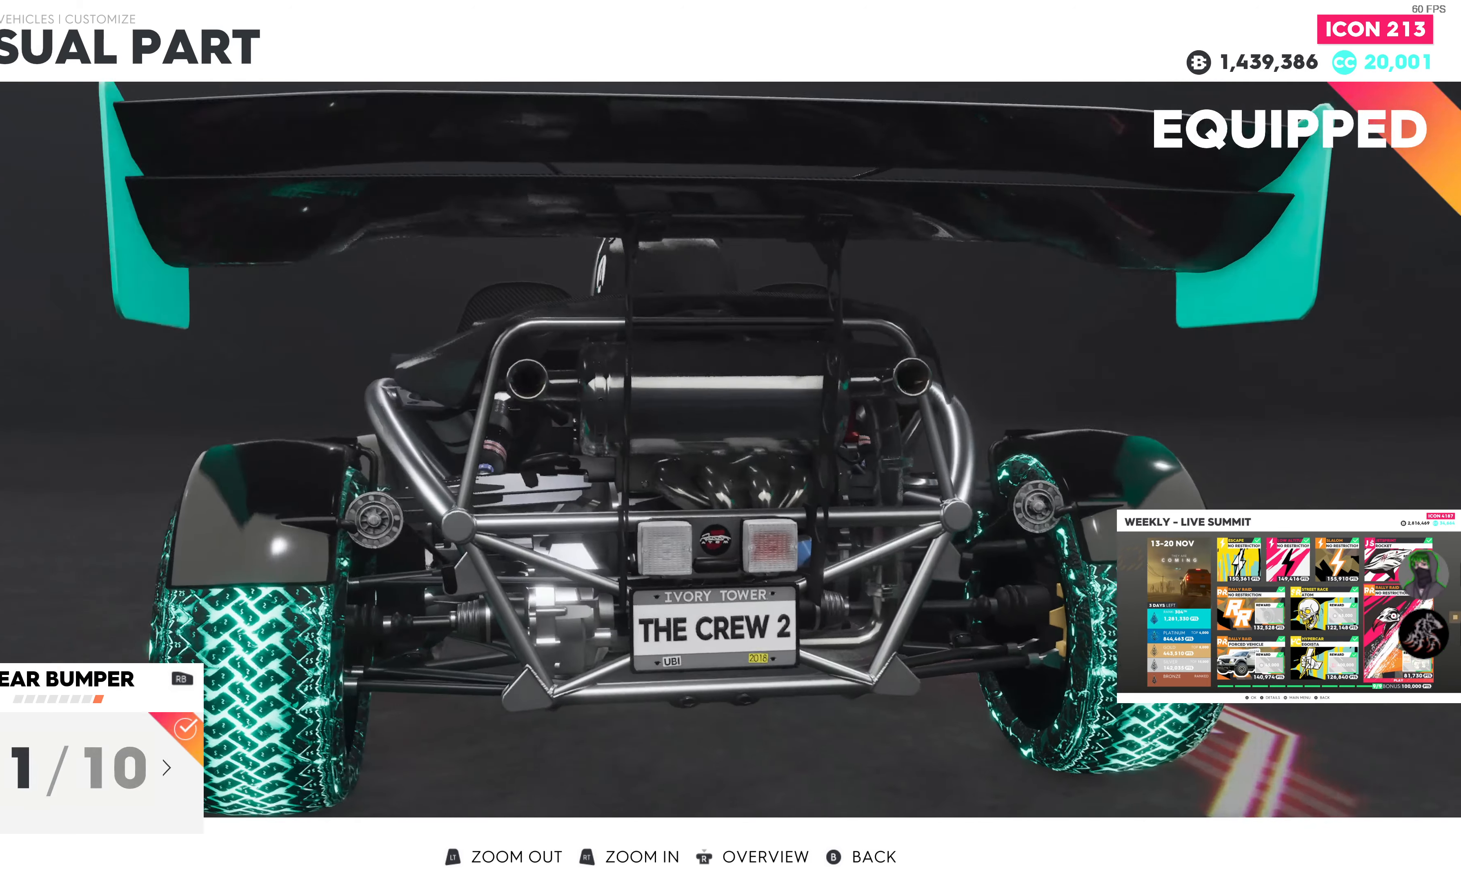
{"buttons": [], "left_stick": "center", "right_stick": "center", "events": []}
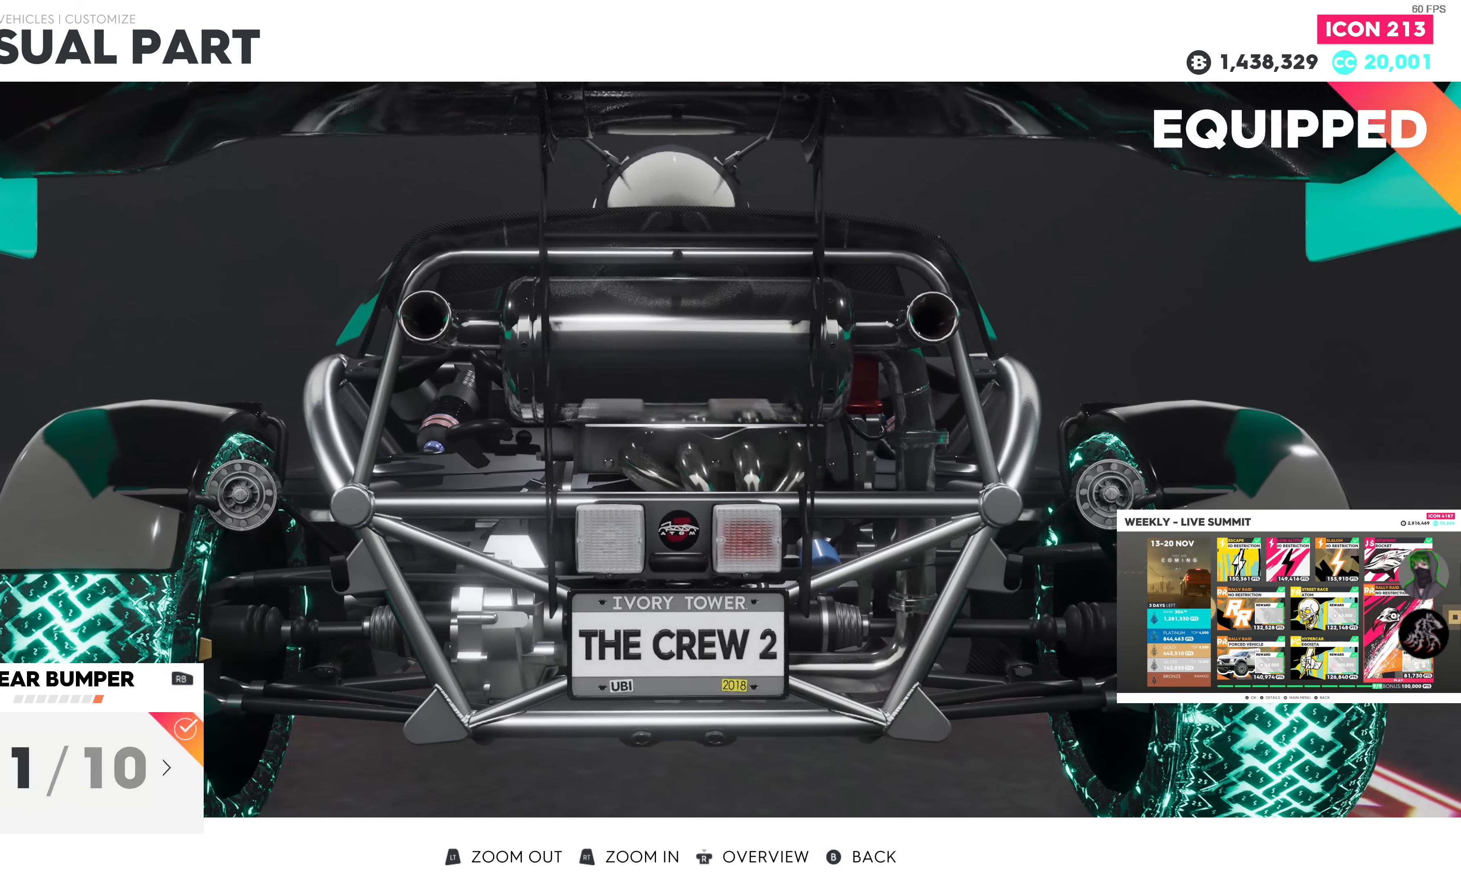
{"buttons": [], "left_stick": "center", "right_stick": "center", "events": [[84, "DPAD_RIGHT", "down"], [217, "DPAD_RIGHT", "up"]]}
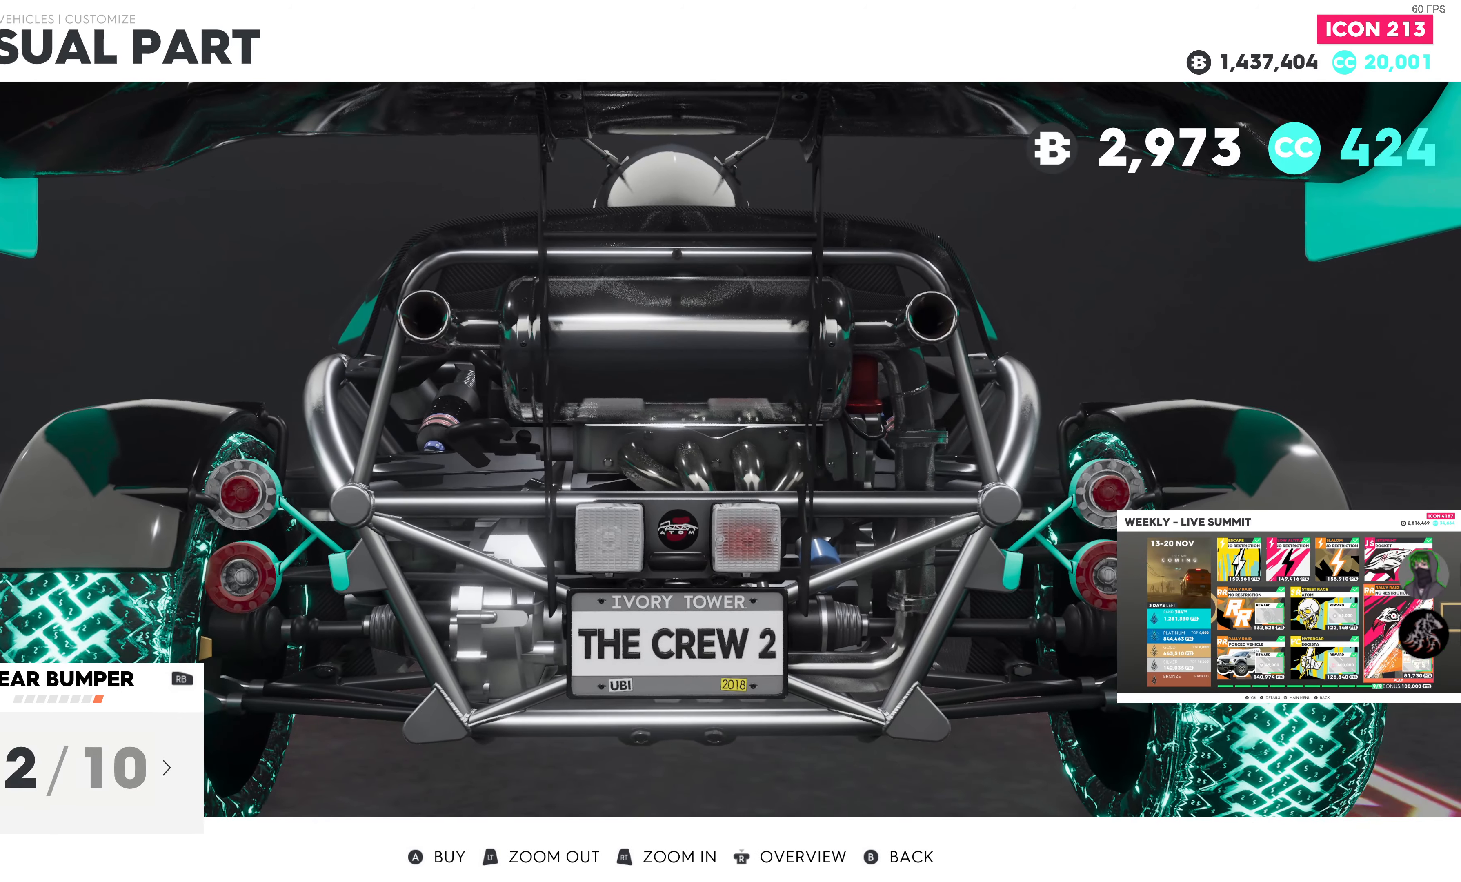
{"buttons": [], "left_stick": "center", "right_stick": "left", "events": [[384, "right_stick", "left"]]}
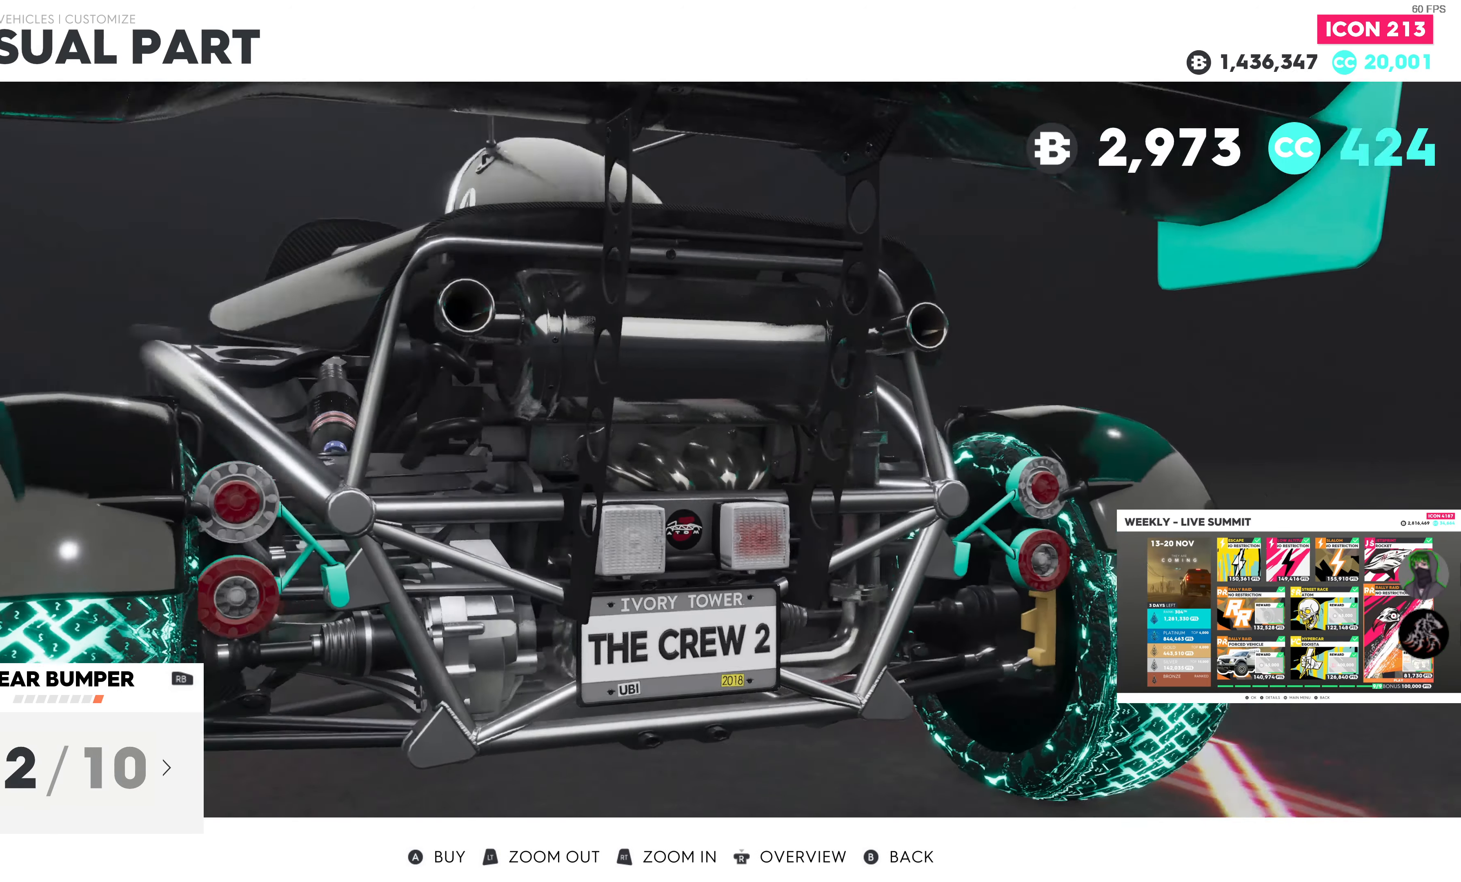
{"buttons": [], "left_stick": "center", "right_stick": "center", "events": [[134, "right_stick", "center"], [200, "DPAD_LEFT", "down"], [317, "DPAD_LEFT", "up"]]}
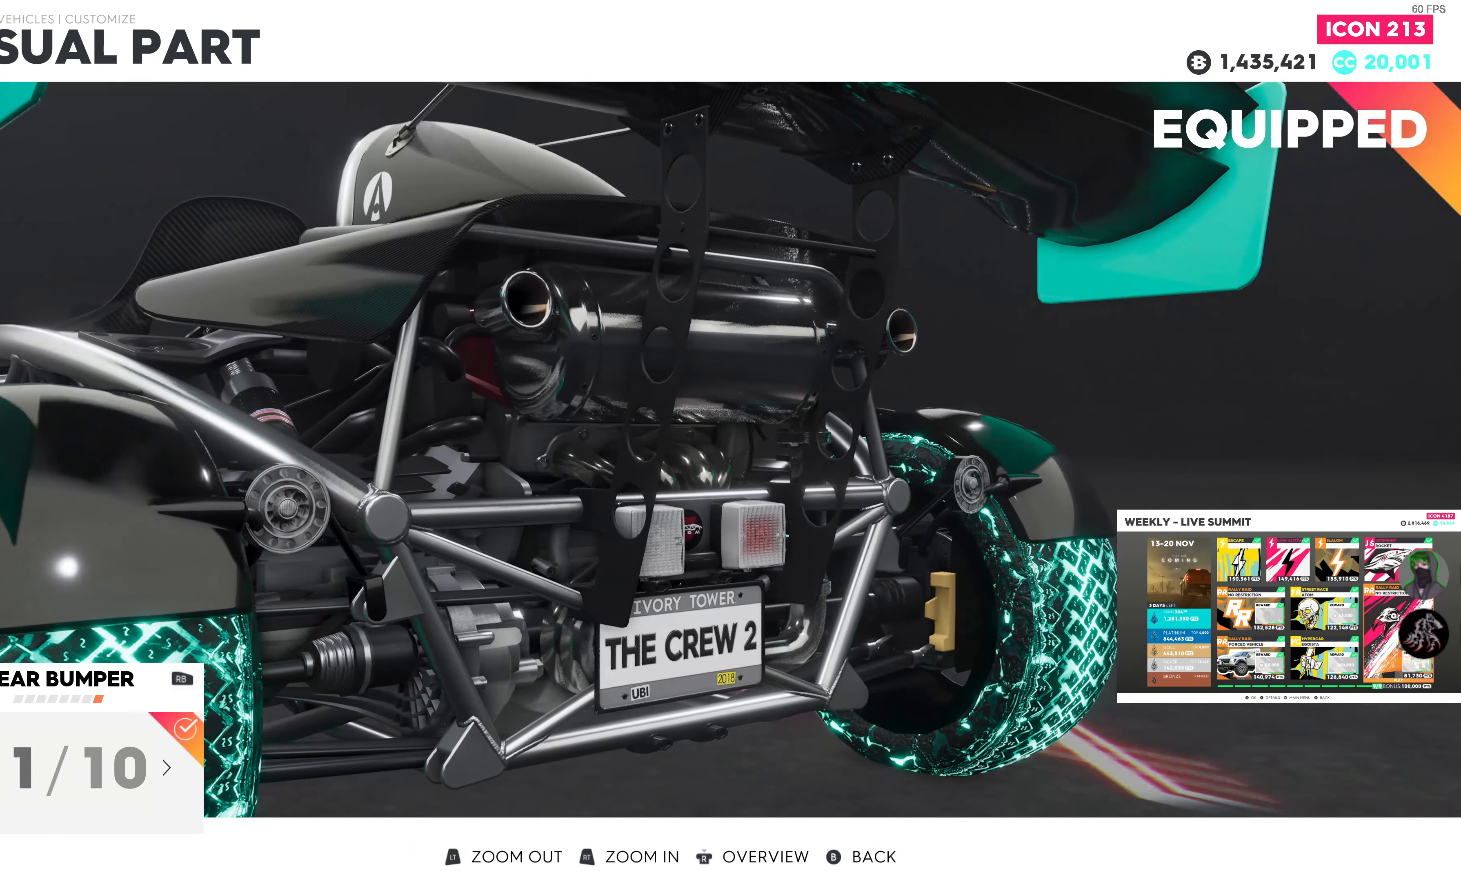
{"buttons": ["DPAD_RIGHT"], "left_stick": "center", "right_stick": "center", "events": [[466, "DPAD_RIGHT", "down"]]}
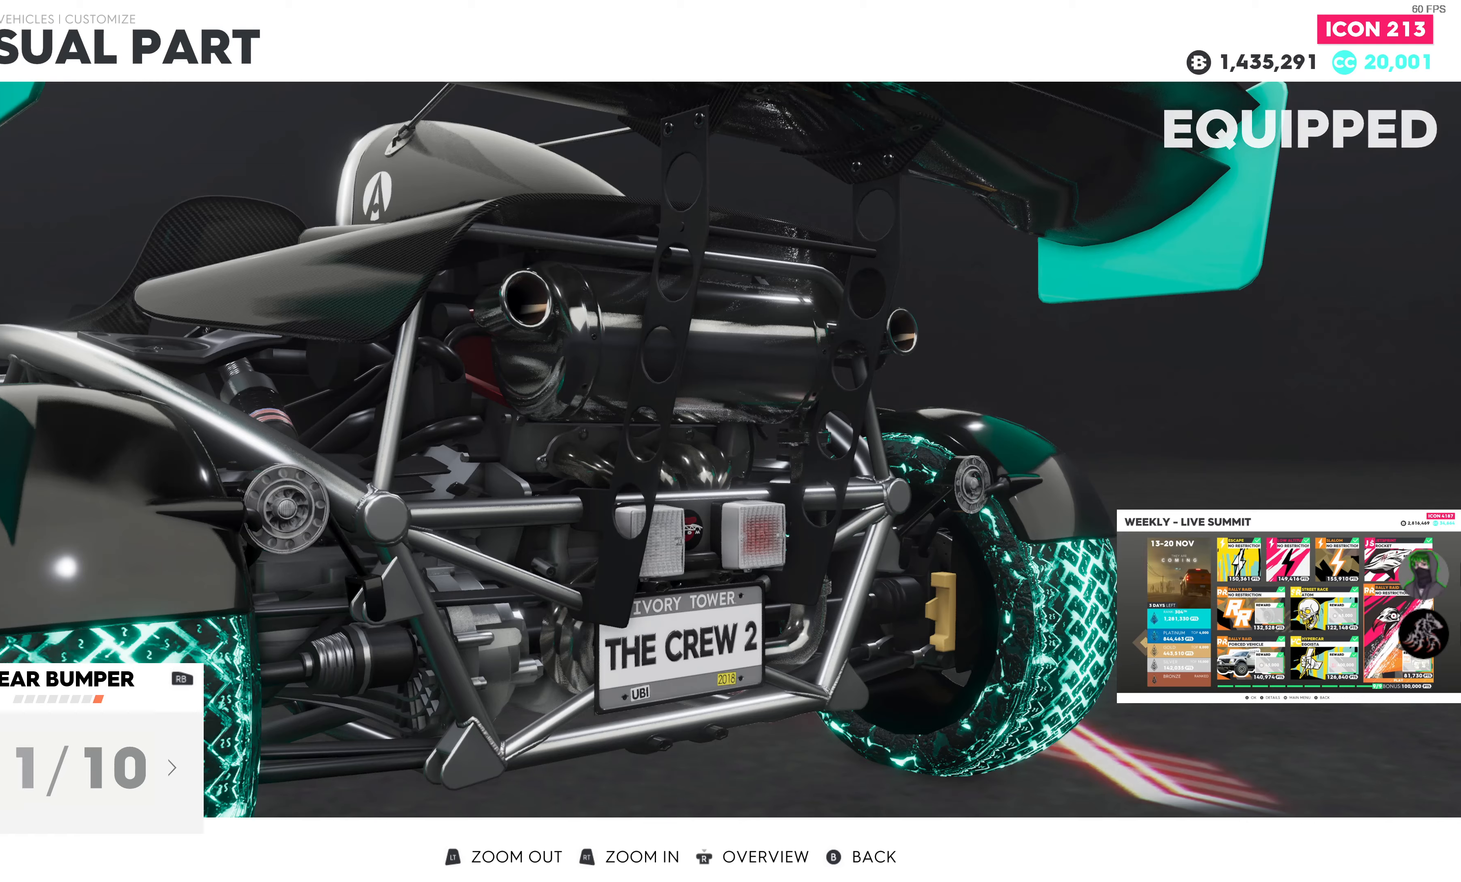
{"buttons": [], "left_stick": "center", "right_stick": "center", "events": [[33, "DPAD_RIGHT", "up"], [350, "DPAD_RIGHT", "down"], [483, "DPAD_RIGHT", "up"]]}
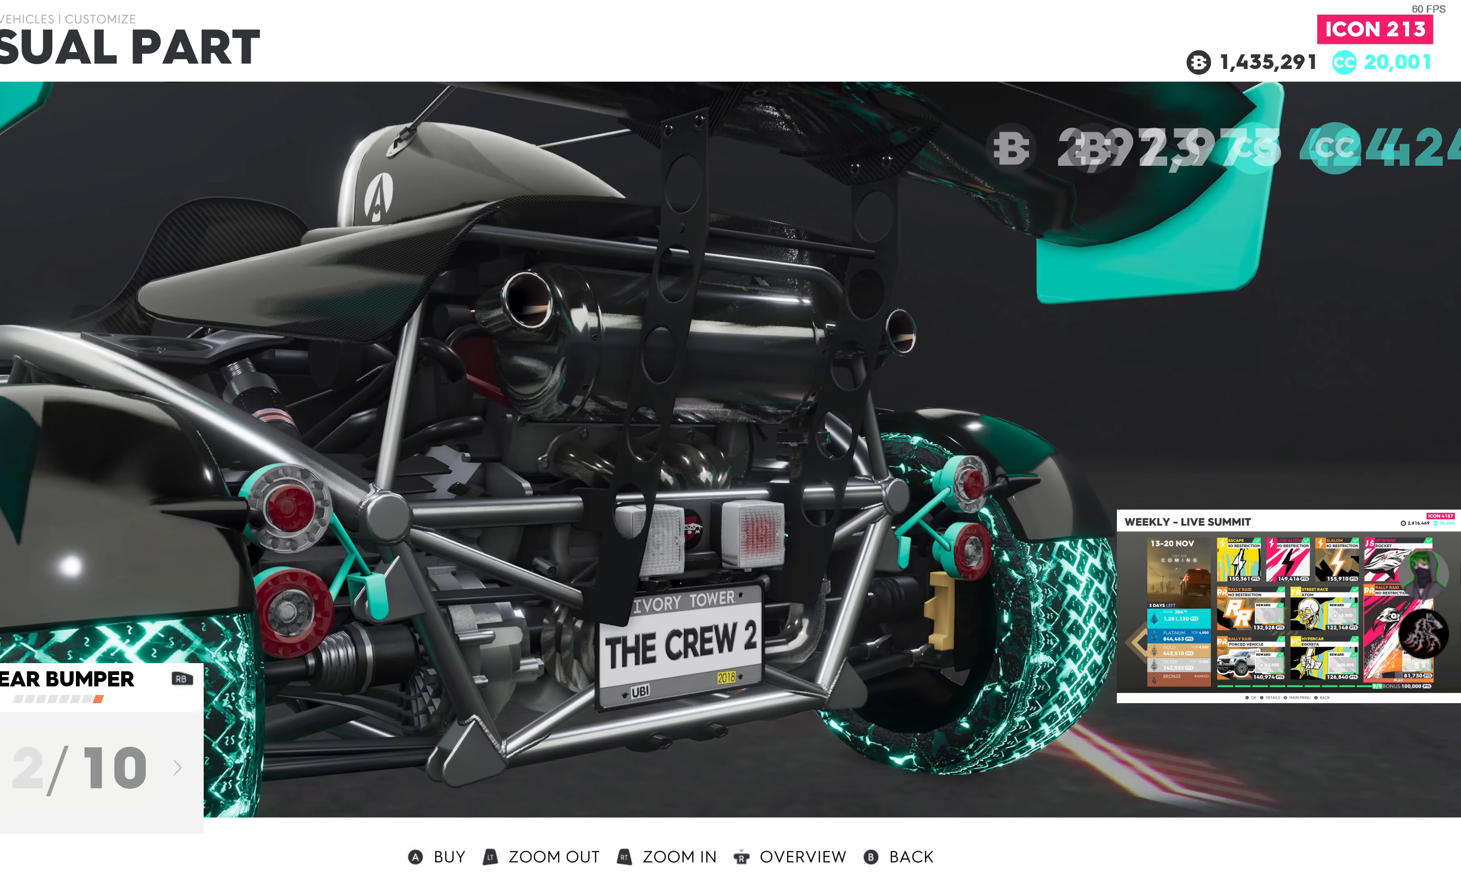
{"buttons": [], "left_stick": "center", "right_stick": "up-right", "events": [[216, "DPAD_RIGHT", "down"], [350, "DPAD_RIGHT", "up"], [433, "right_stick", "up-right"]]}
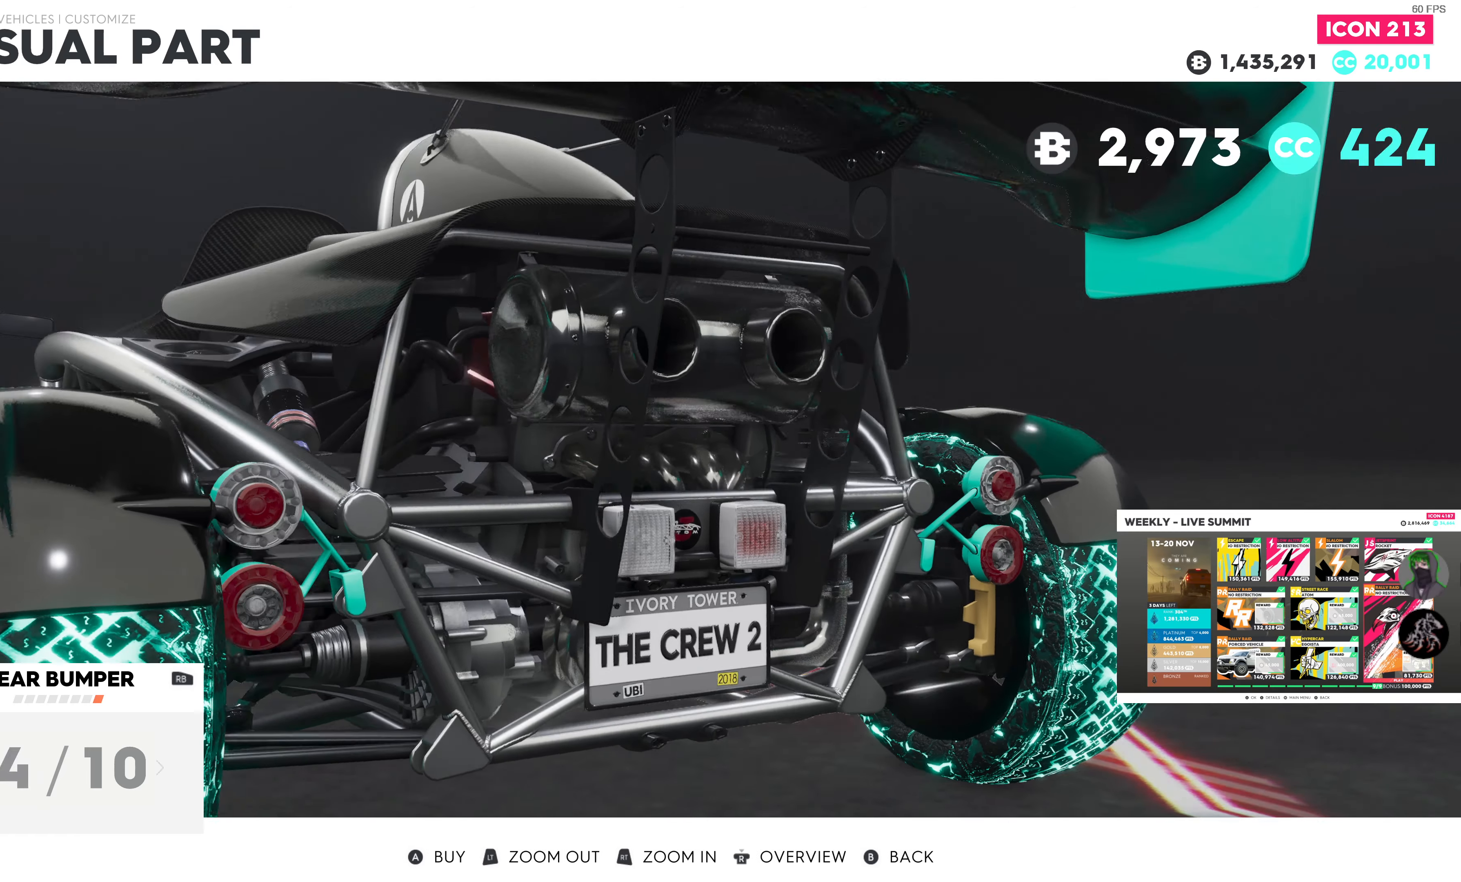
{"buttons": [], "left_stick": "center", "right_stick": "center", "events": [[100, "right_stick", "center"]]}
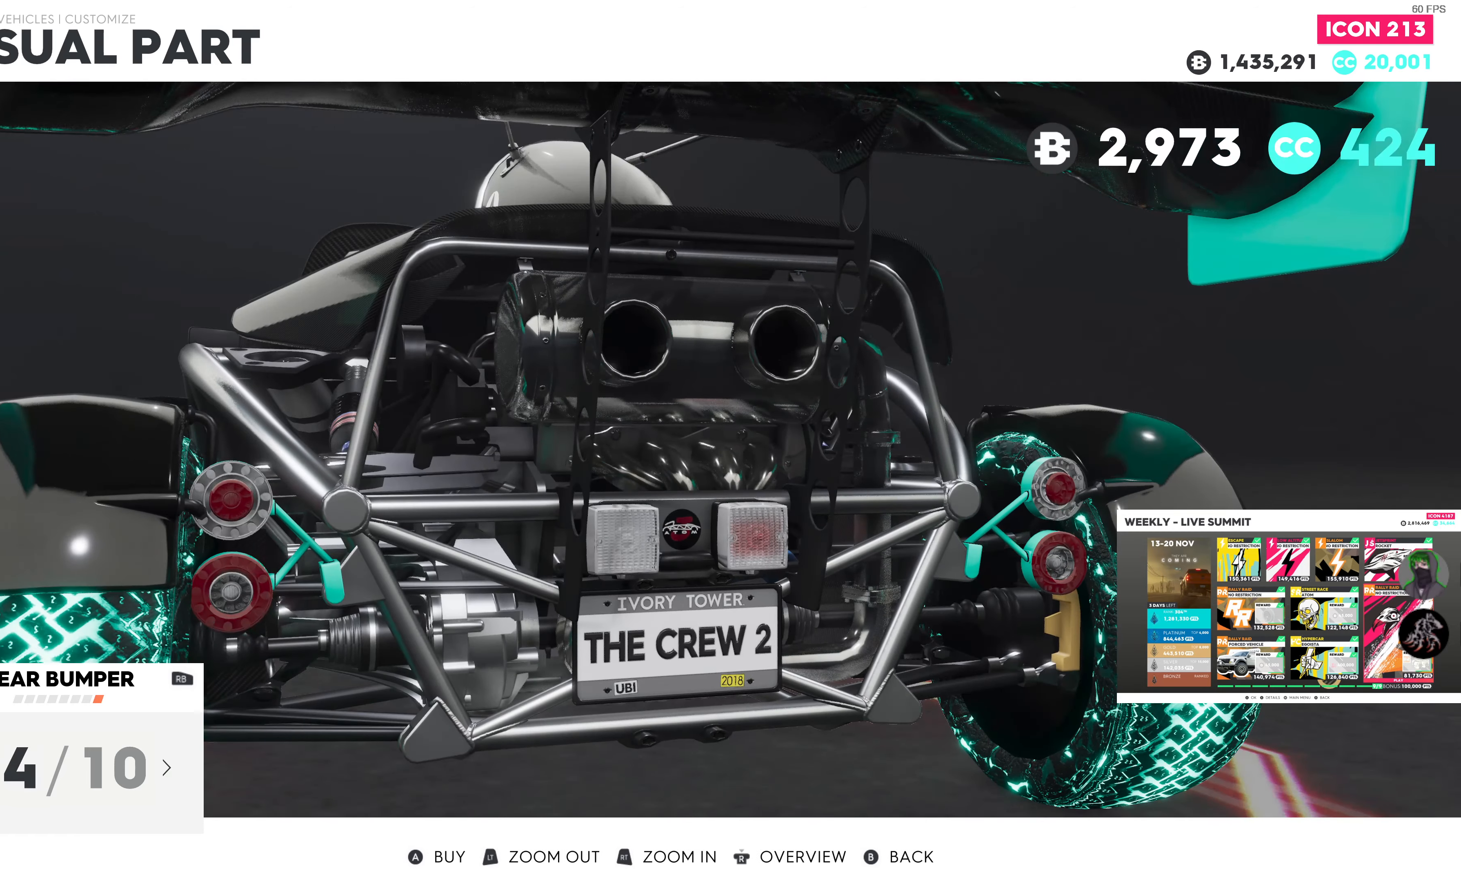
{"buttons": ["DPAD_LEFT"], "left_stick": "center", "right_stick": "center", "events": [[66, "DPAD_RIGHT", "down"], [183, "DPAD_RIGHT", "up"], [433, "DPAD_LEFT", "down"]]}
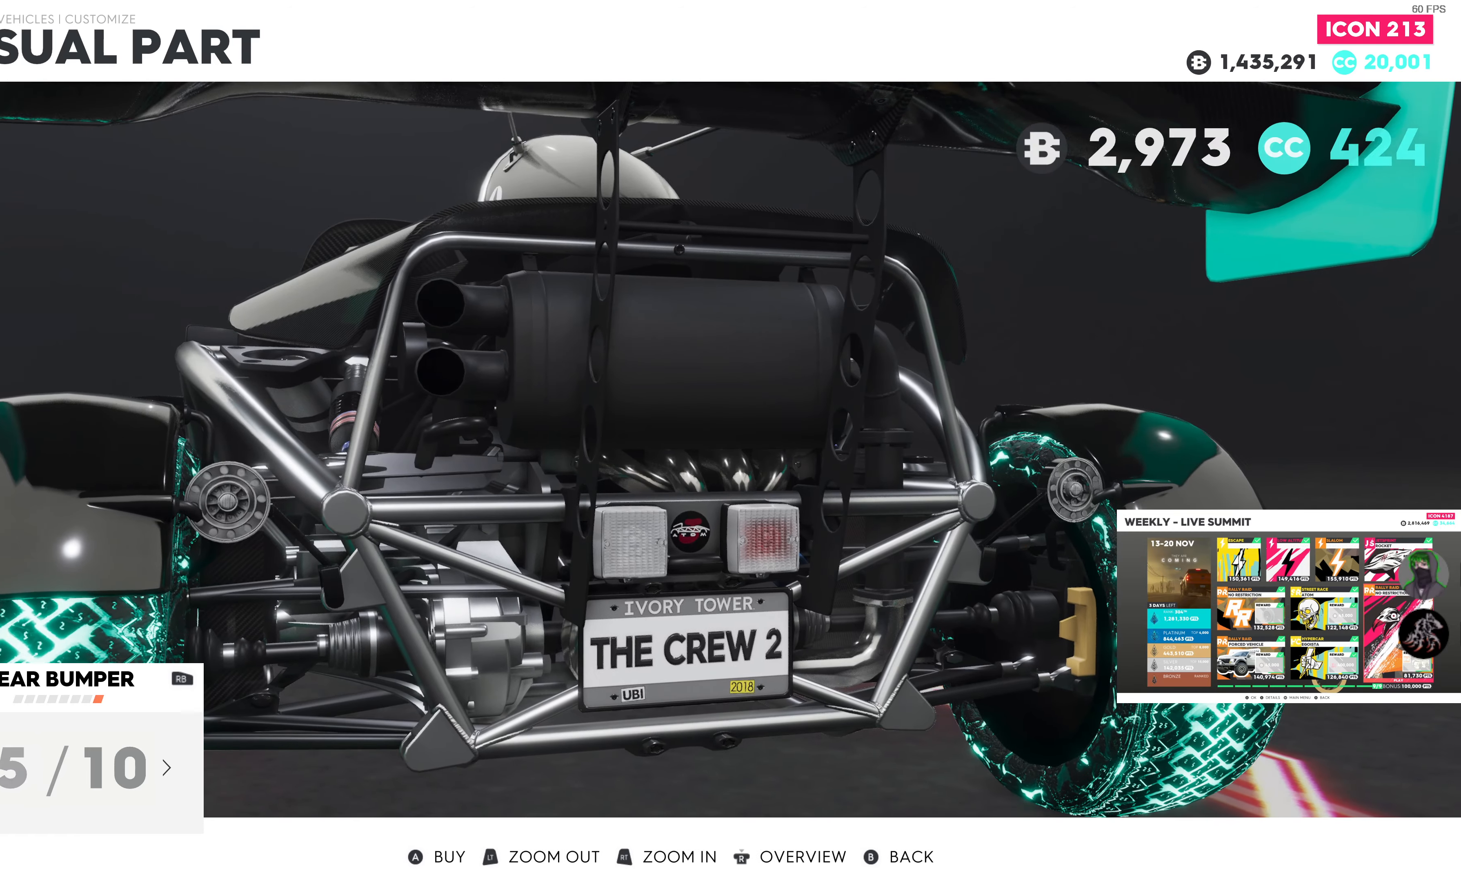
{"buttons": [], "left_stick": "center", "right_stick": "center", "events": [[50, "DPAD_LEFT", "up"], [133, "DPAD_LEFT", "down"], [233, "DPAD_LEFT", "up"], [366, "DPAD_LEFT", "down"], [483, "DPAD_LEFT", "up"]]}
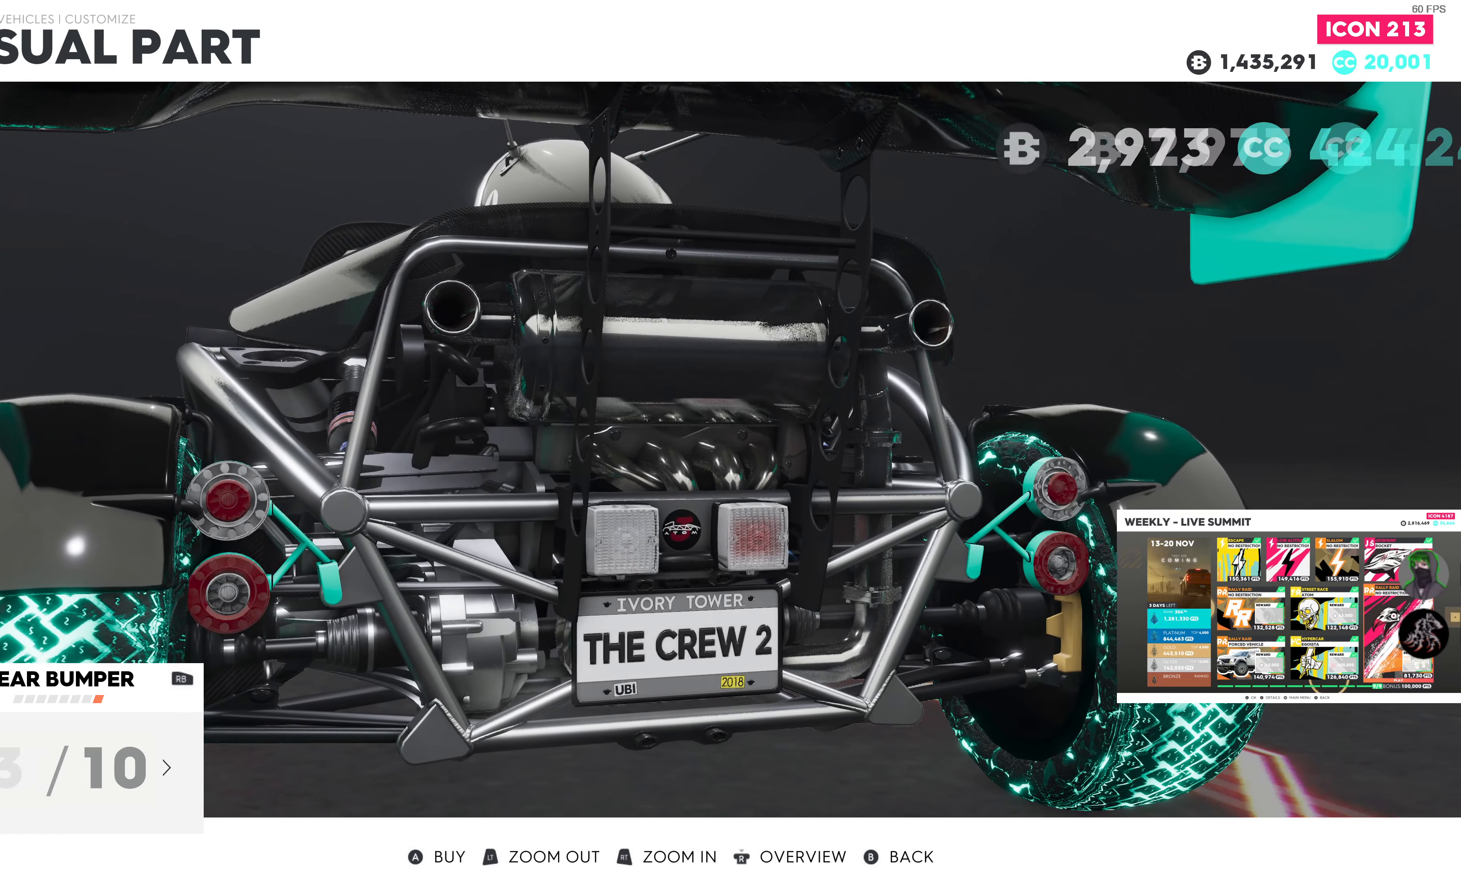
{"buttons": [], "left_stick": "center", "right_stick": "center", "events": [[233, "DPAD_LEFT", "down"], [300, "DPAD_LEFT", "up"]]}